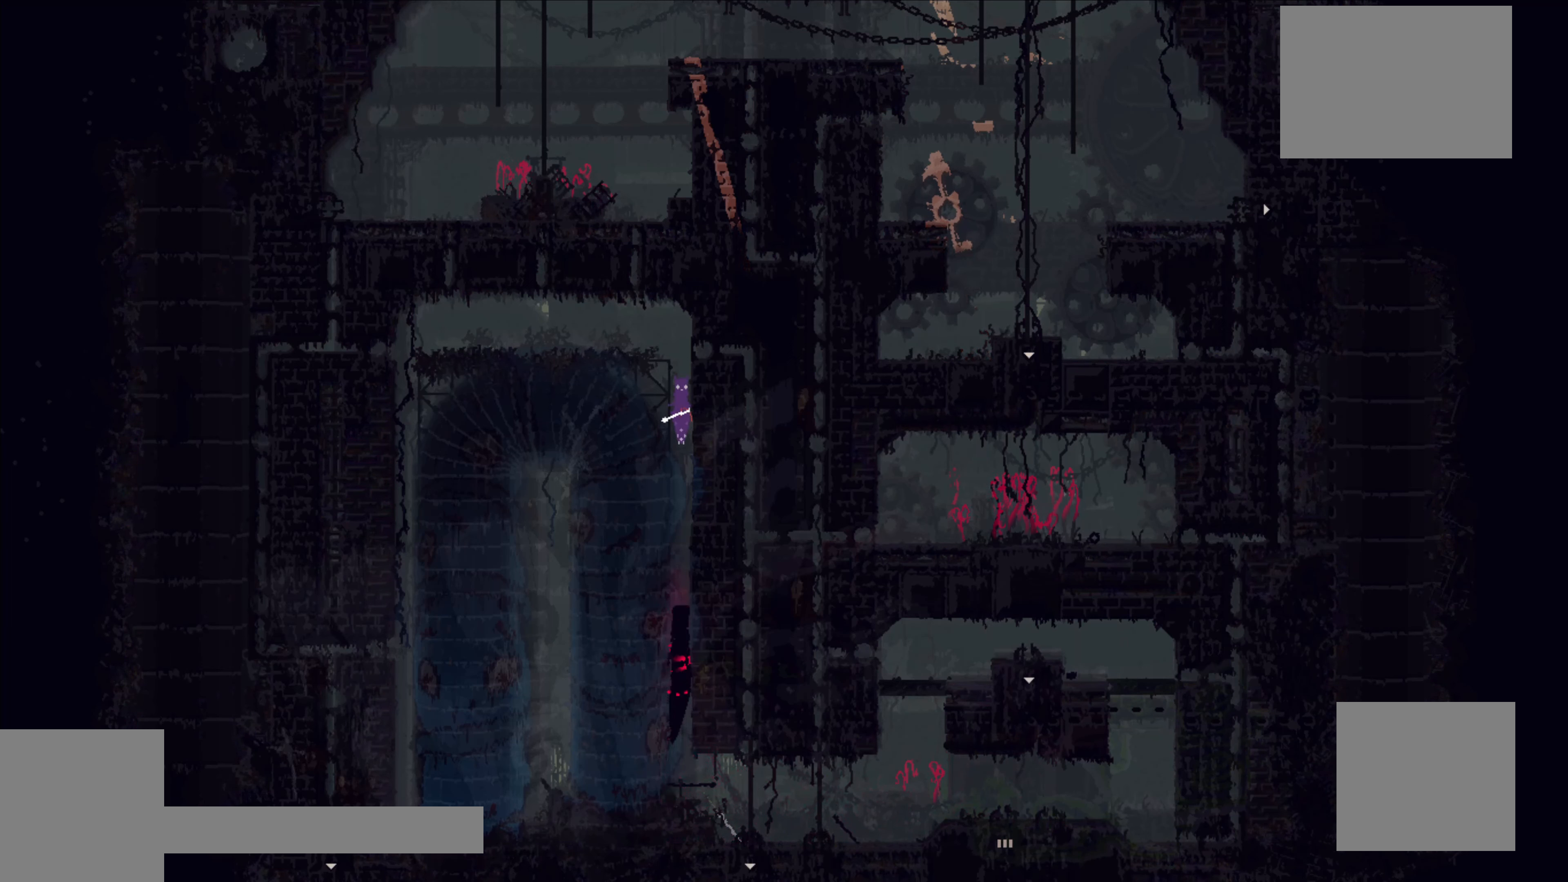
Gameplay with a controller (Xbox layout); each line is a JSON object with the inputs held at the frame after it. "events" lists button and stick changes between this image and that frame as [ms after this image, input, new state], when the widget could be followed in between. Not read: right_stick.
{"buttons": ["A"], "left_stick": "up-left", "events": [[216, "left_stick", "up-left"], [233, "A", "down"]]}
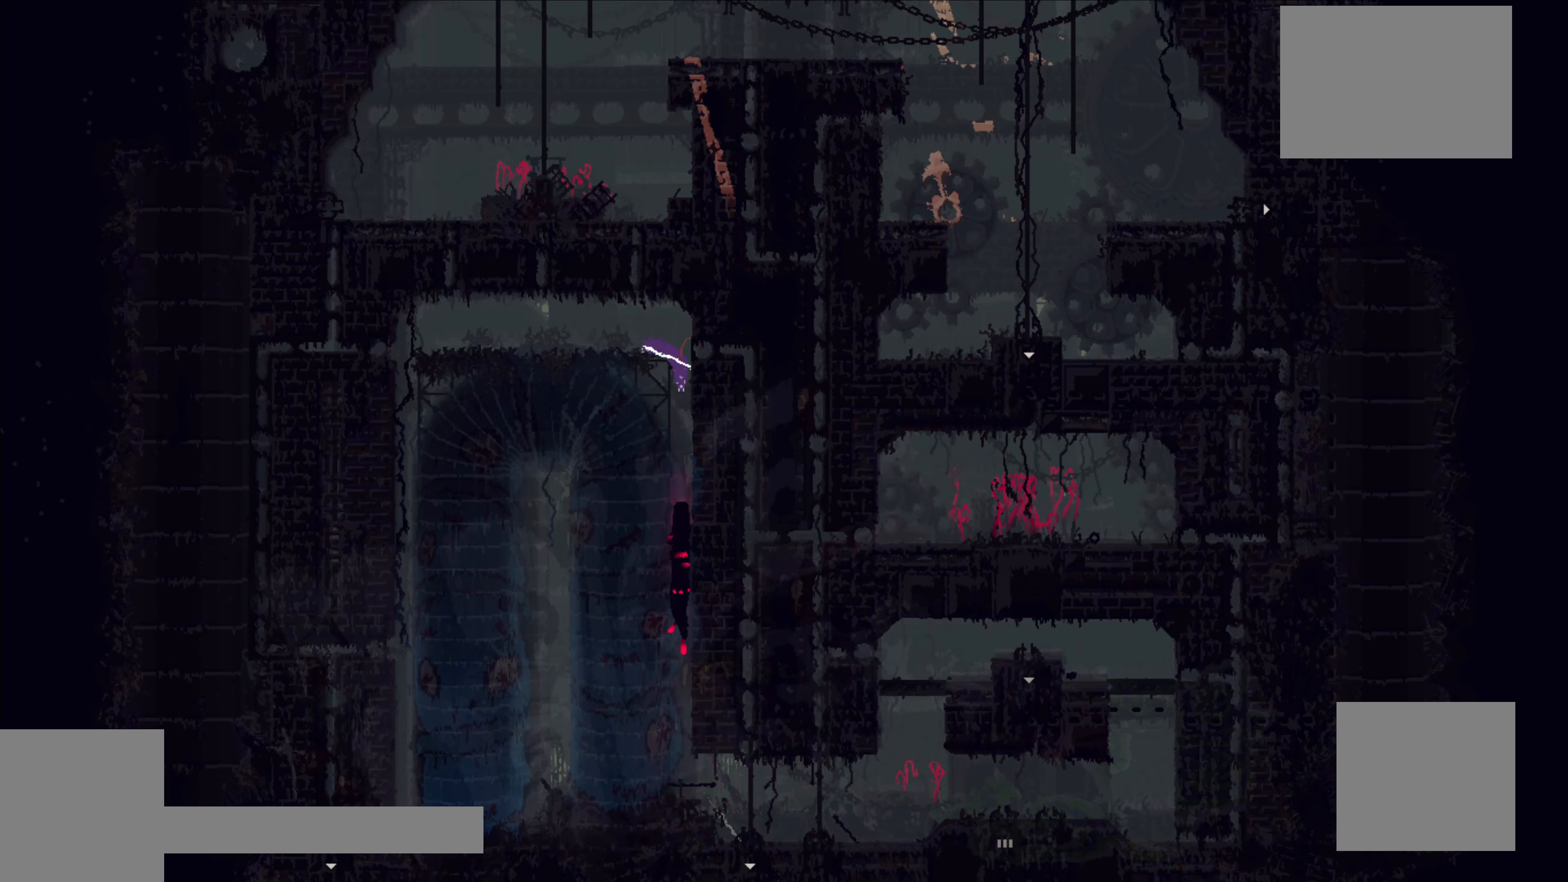
{"buttons": [], "left_stick": "up-left", "events": [[16, "A", "up"]]}
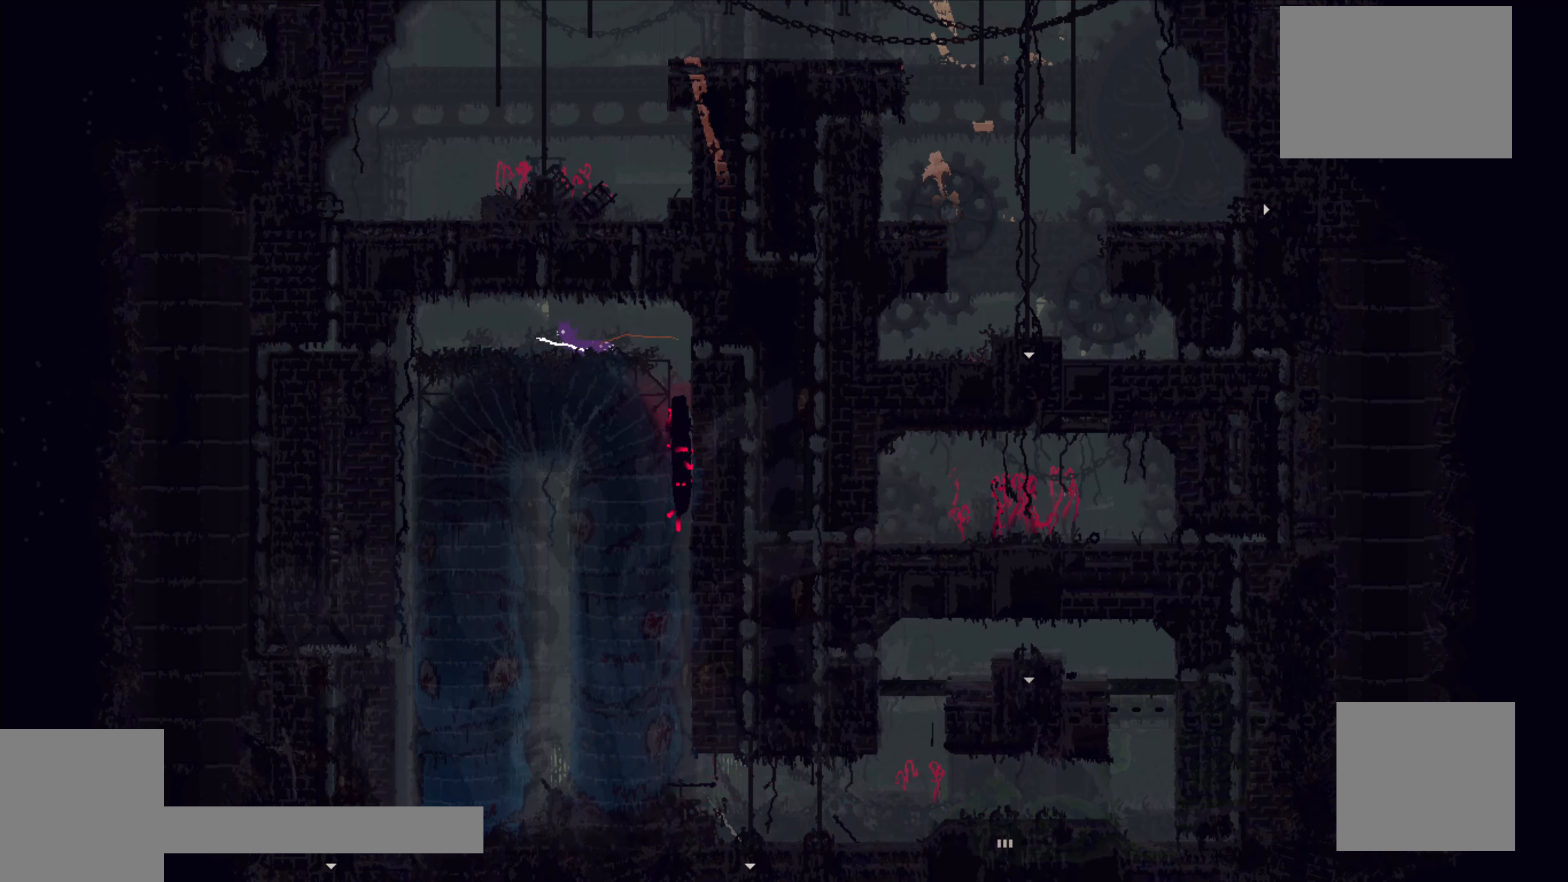
{"buttons": [], "left_stick": "right", "events": [[316, "left_stick", "up"], [450, "left_stick", "right"]]}
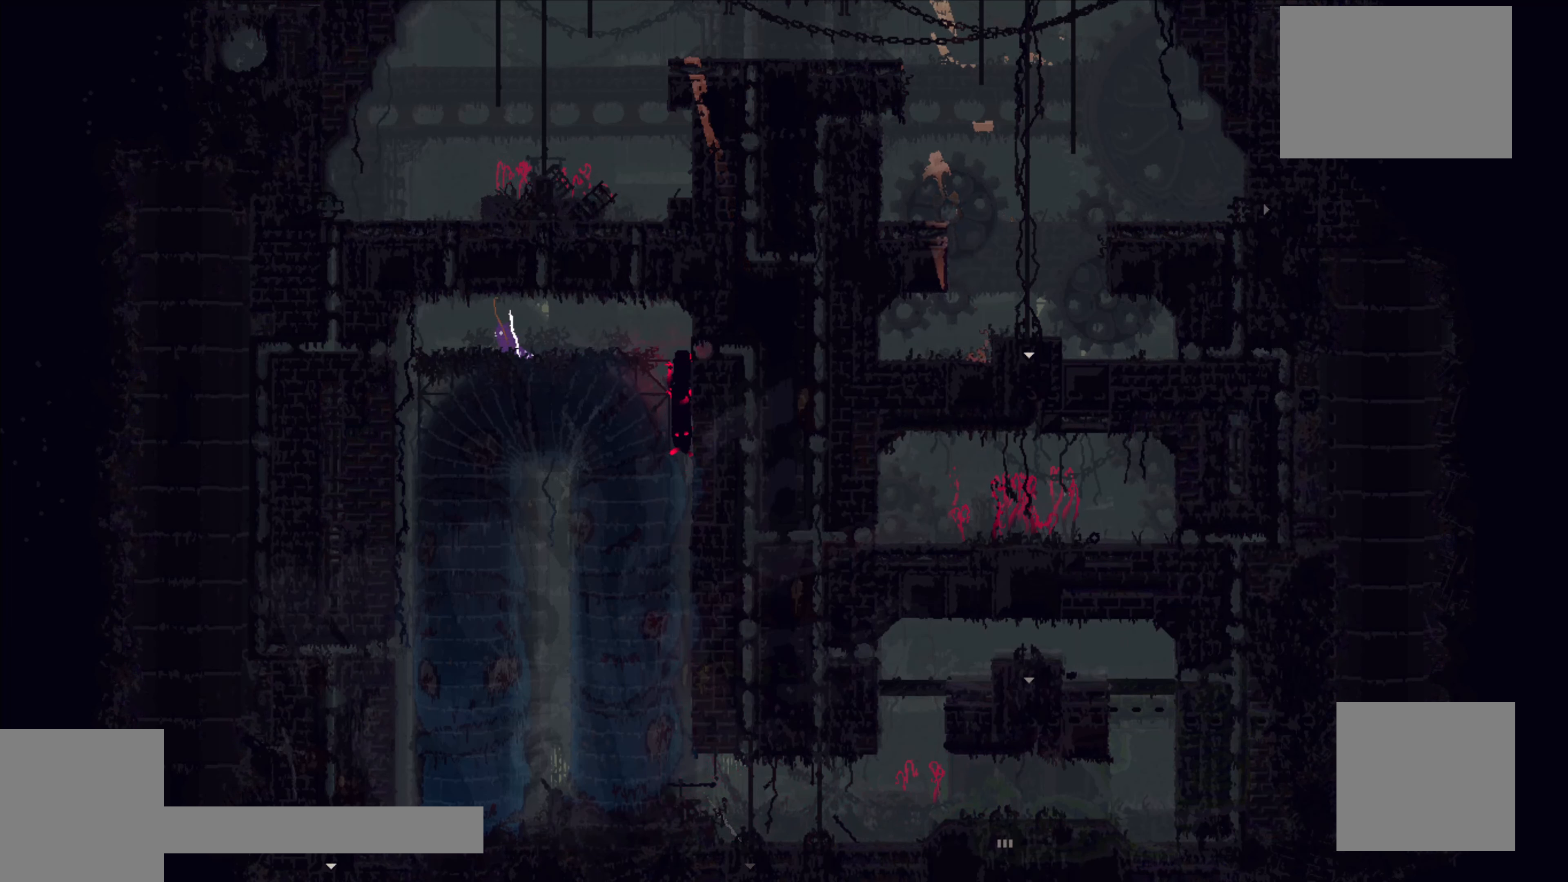
{"buttons": [], "left_stick": "left", "events": [[100, "left_stick", "center"], [300, "left_stick", "left"]]}
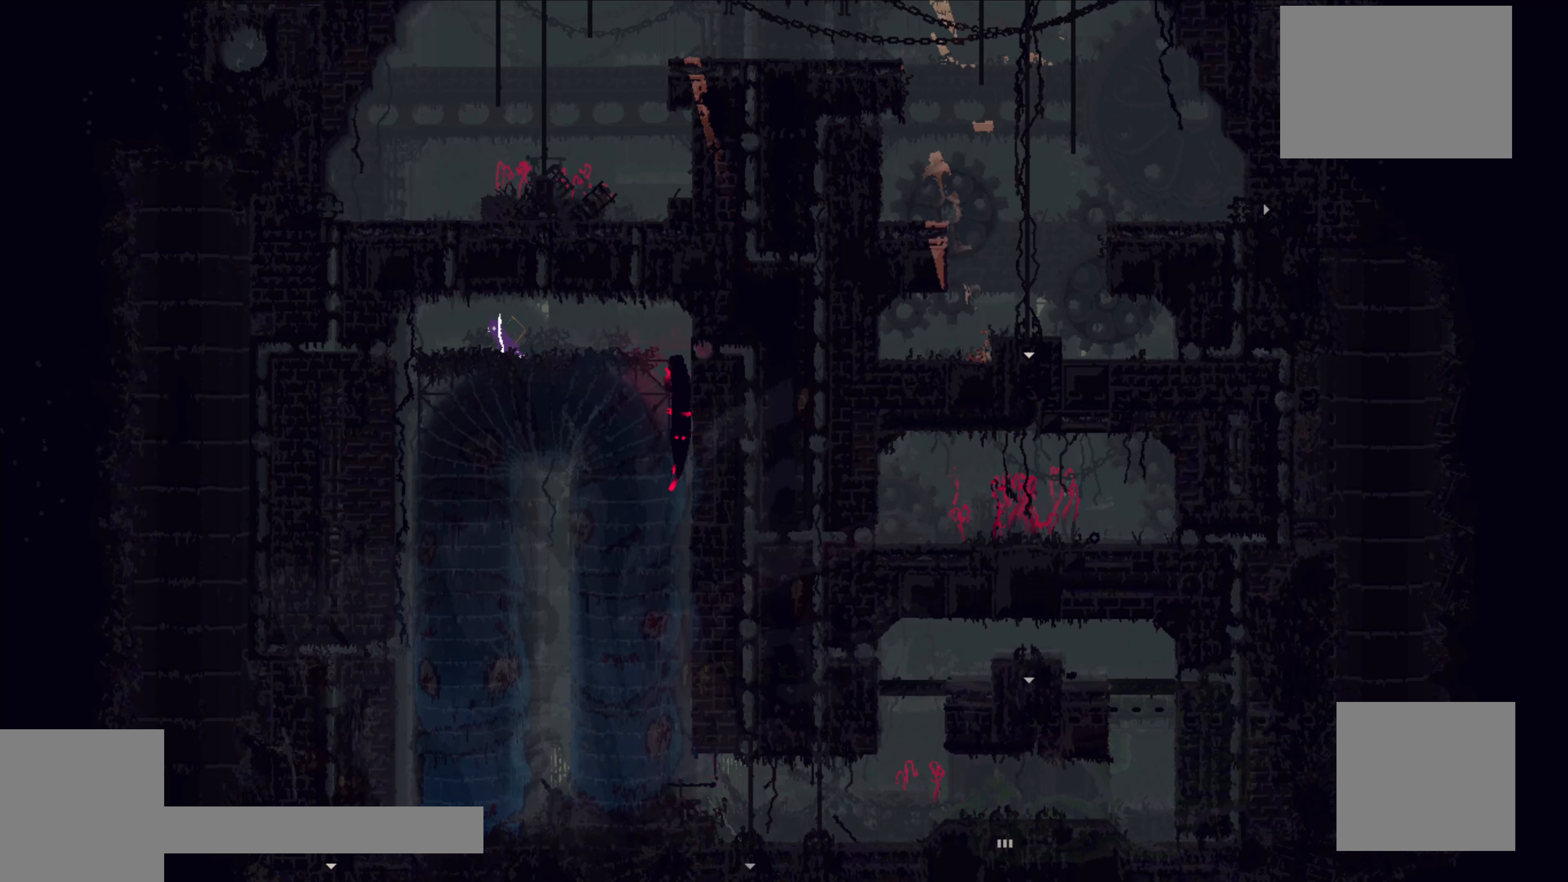
{"buttons": [], "left_stick": "center", "events": [[483, "left_stick", "center"]]}
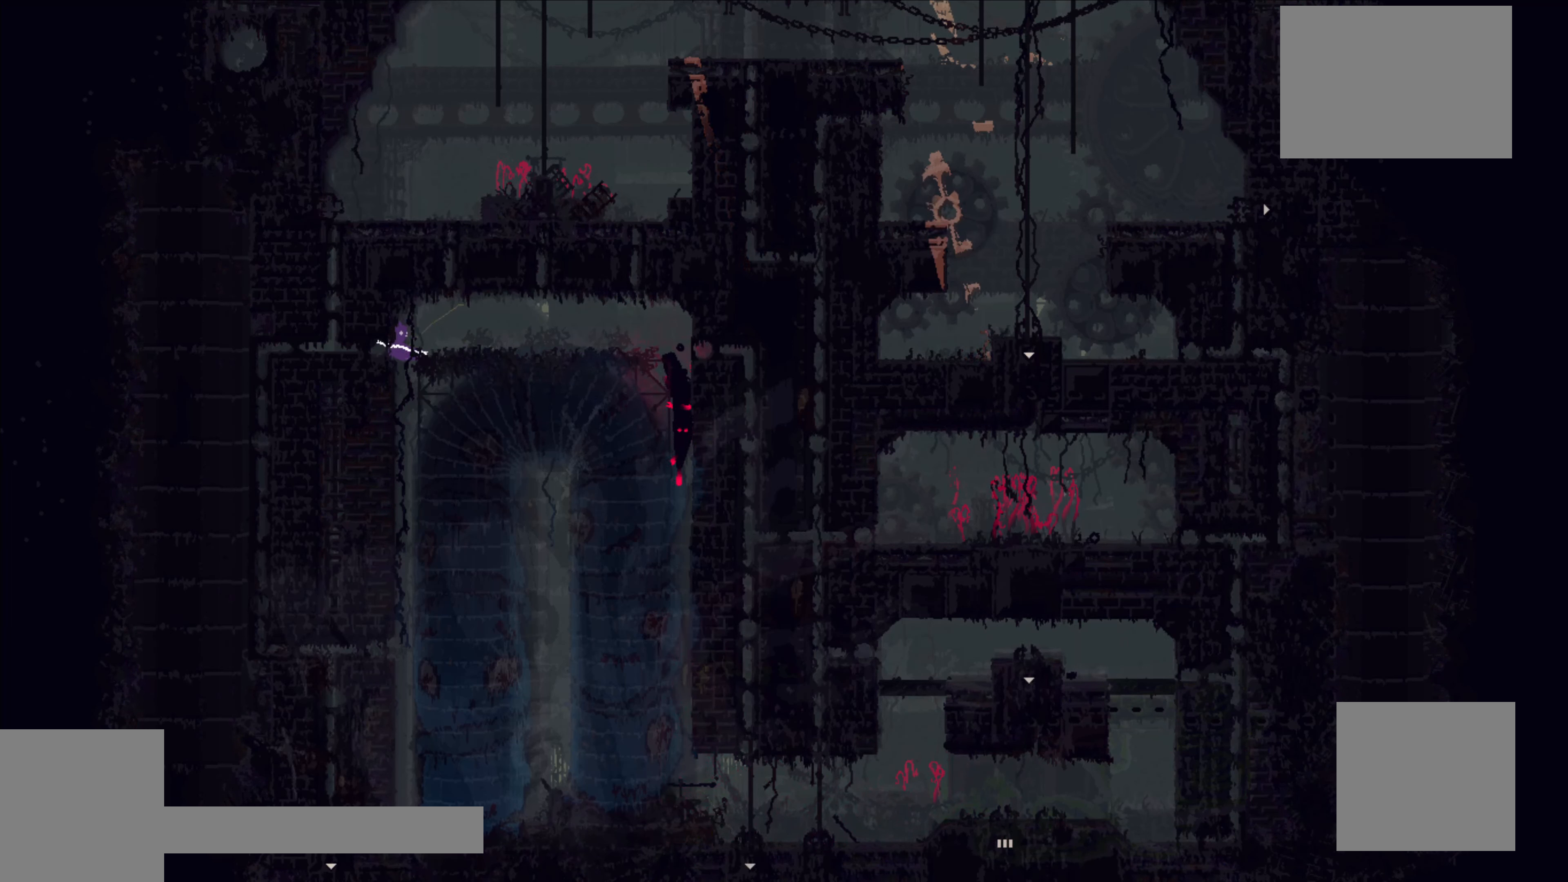
{"buttons": ["A"], "left_stick": "down", "events": [[50, "left_stick", "down-right"], [183, "left_stick", "down"], [416, "A", "down"]]}
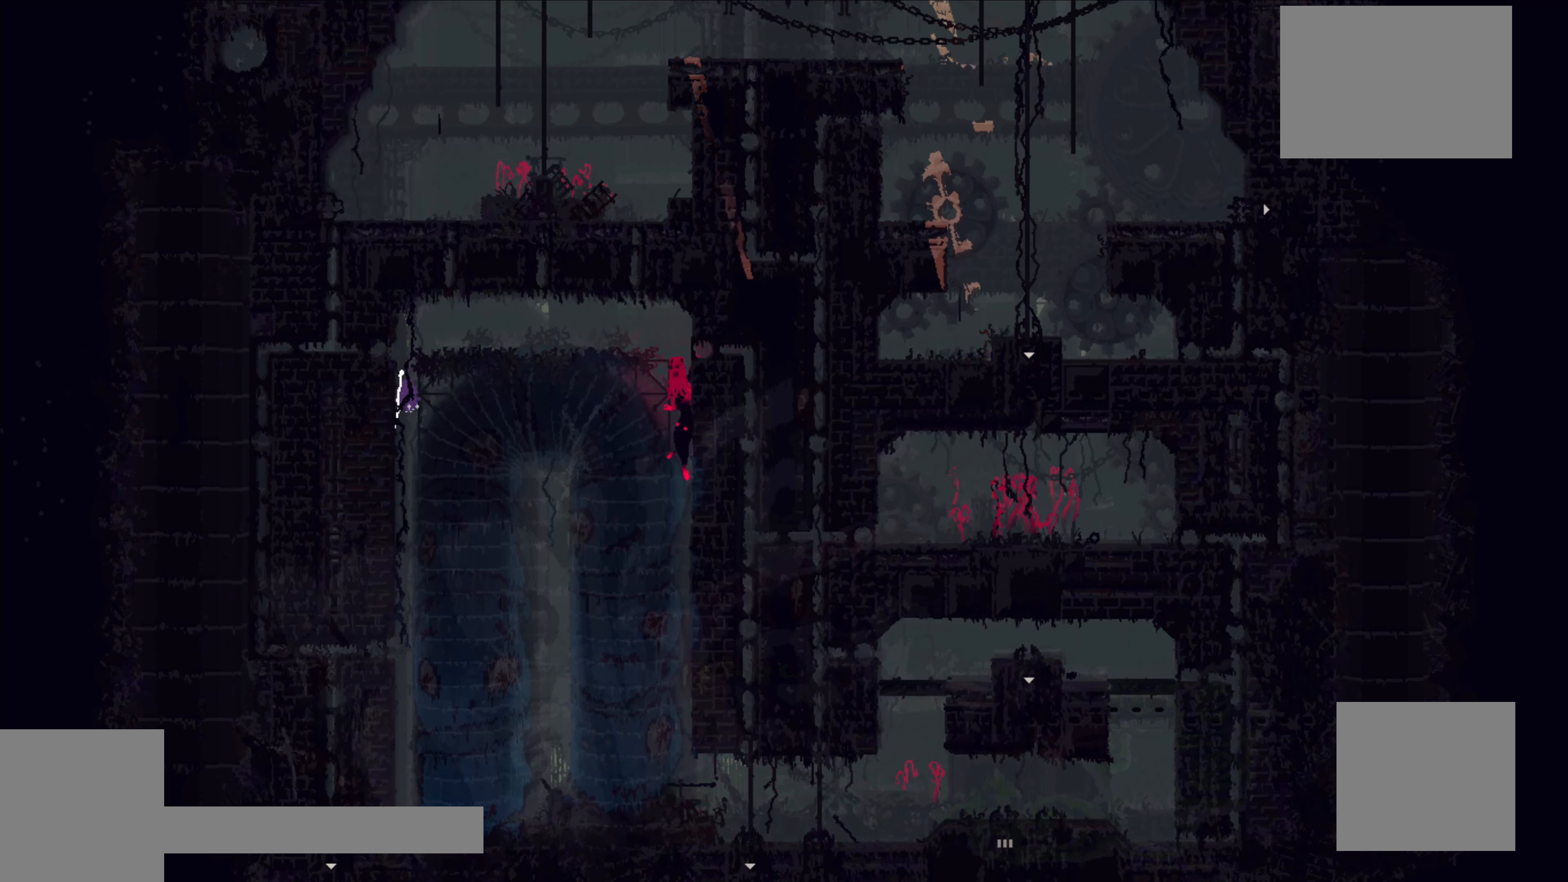
{"buttons": [], "left_stick": "left", "events": [[16, "A", "up"], [350, "left_stick", "left"]]}
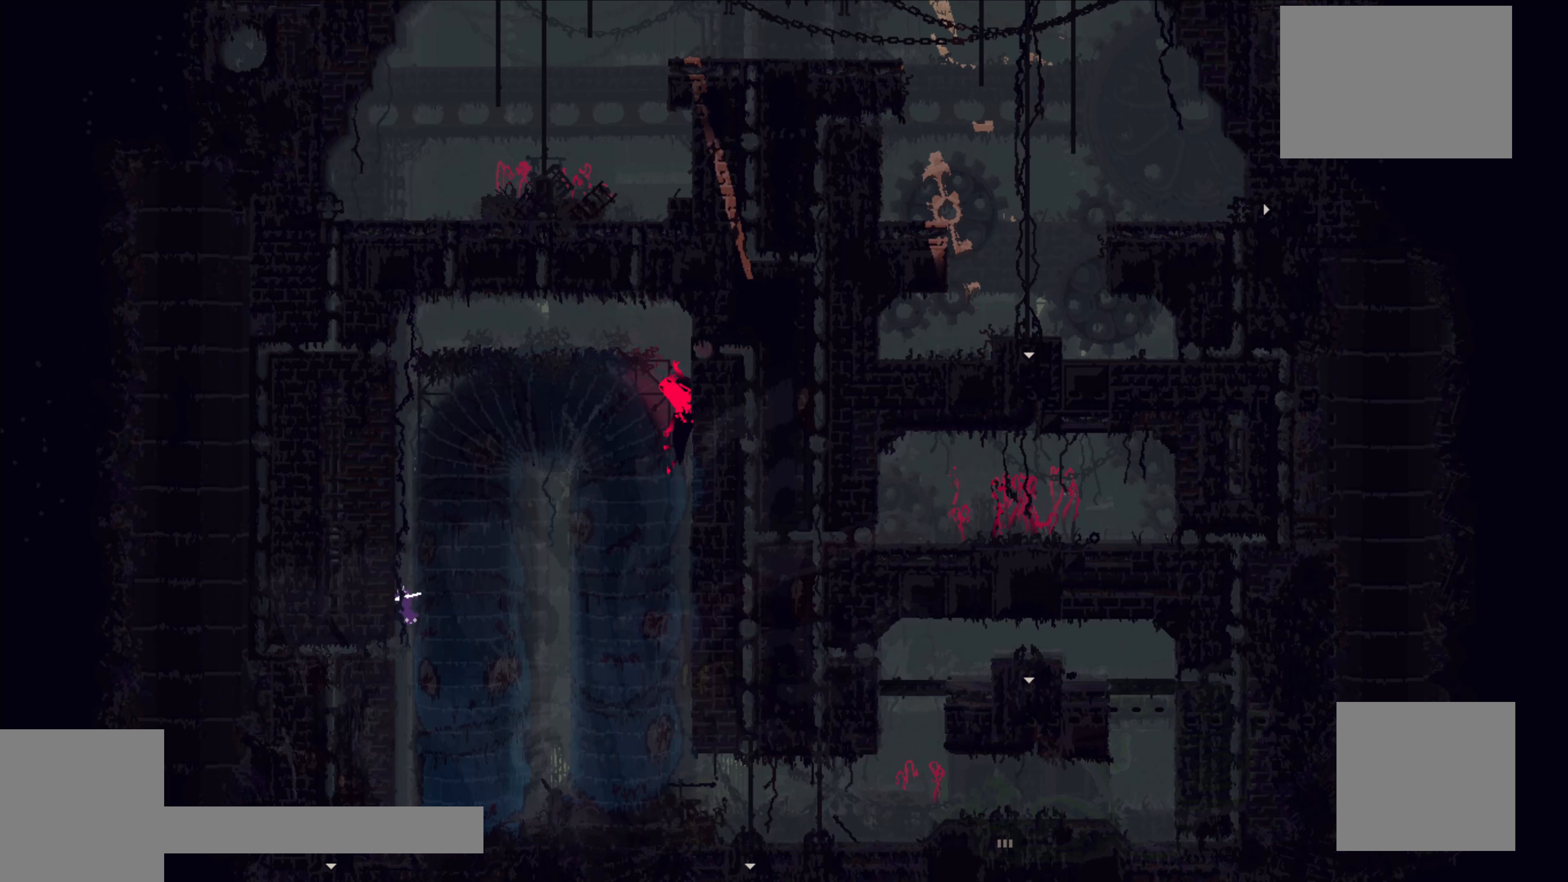
{"buttons": [], "left_stick": "left", "events": [[333, "left_stick", "down-left"], [450, "left_stick", "left"]]}
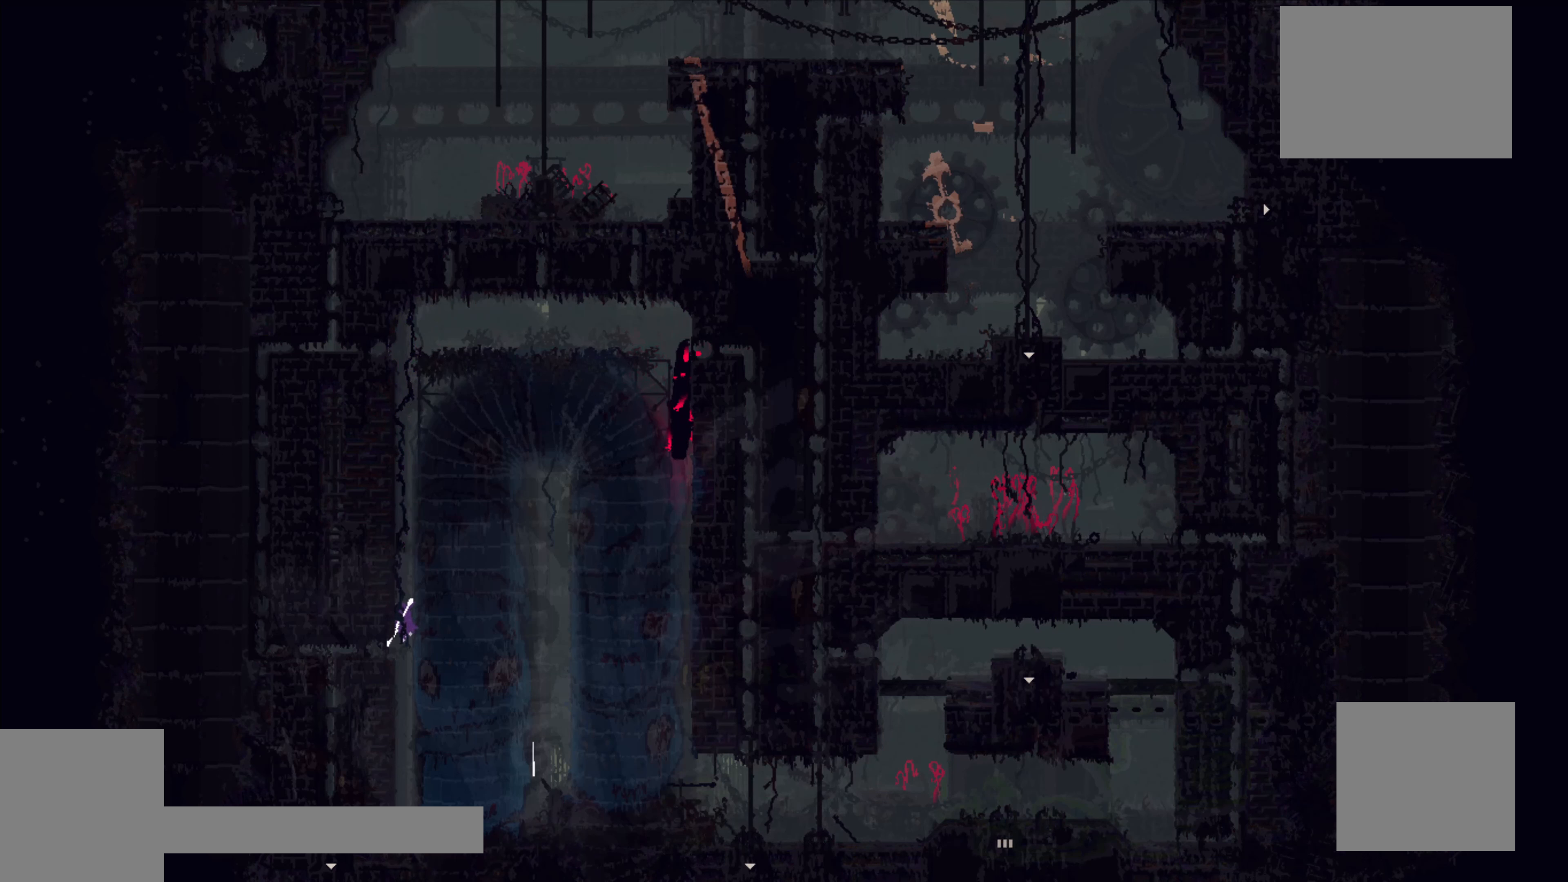
{"buttons": [], "left_stick": "left", "events": [[250, "left_stick", "down-left"], [450, "left_stick", "left"]]}
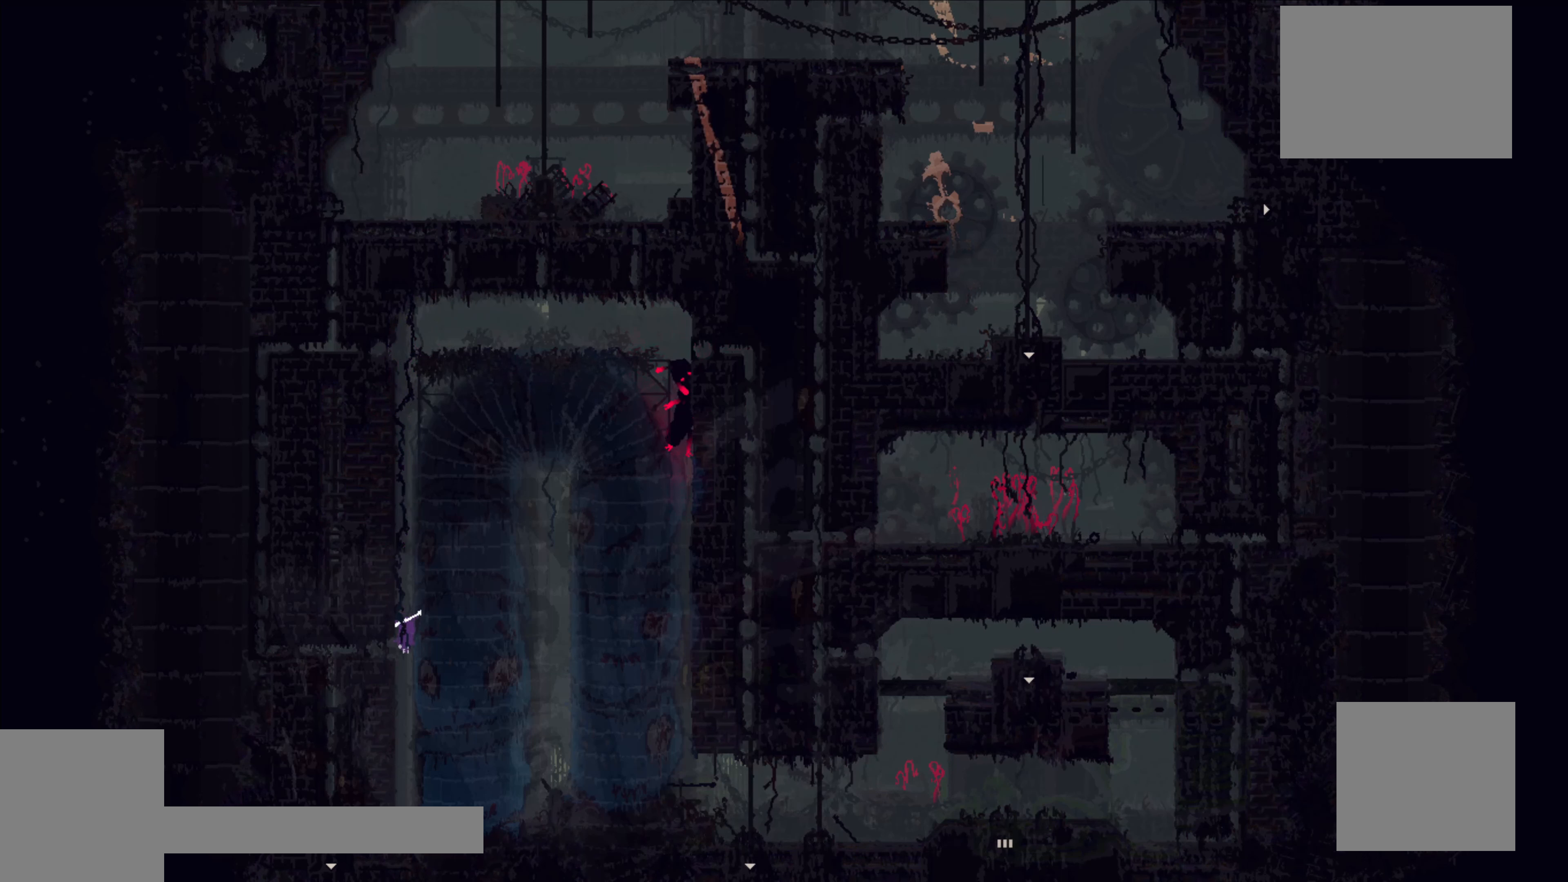
{"buttons": [], "left_stick": "left", "events": []}
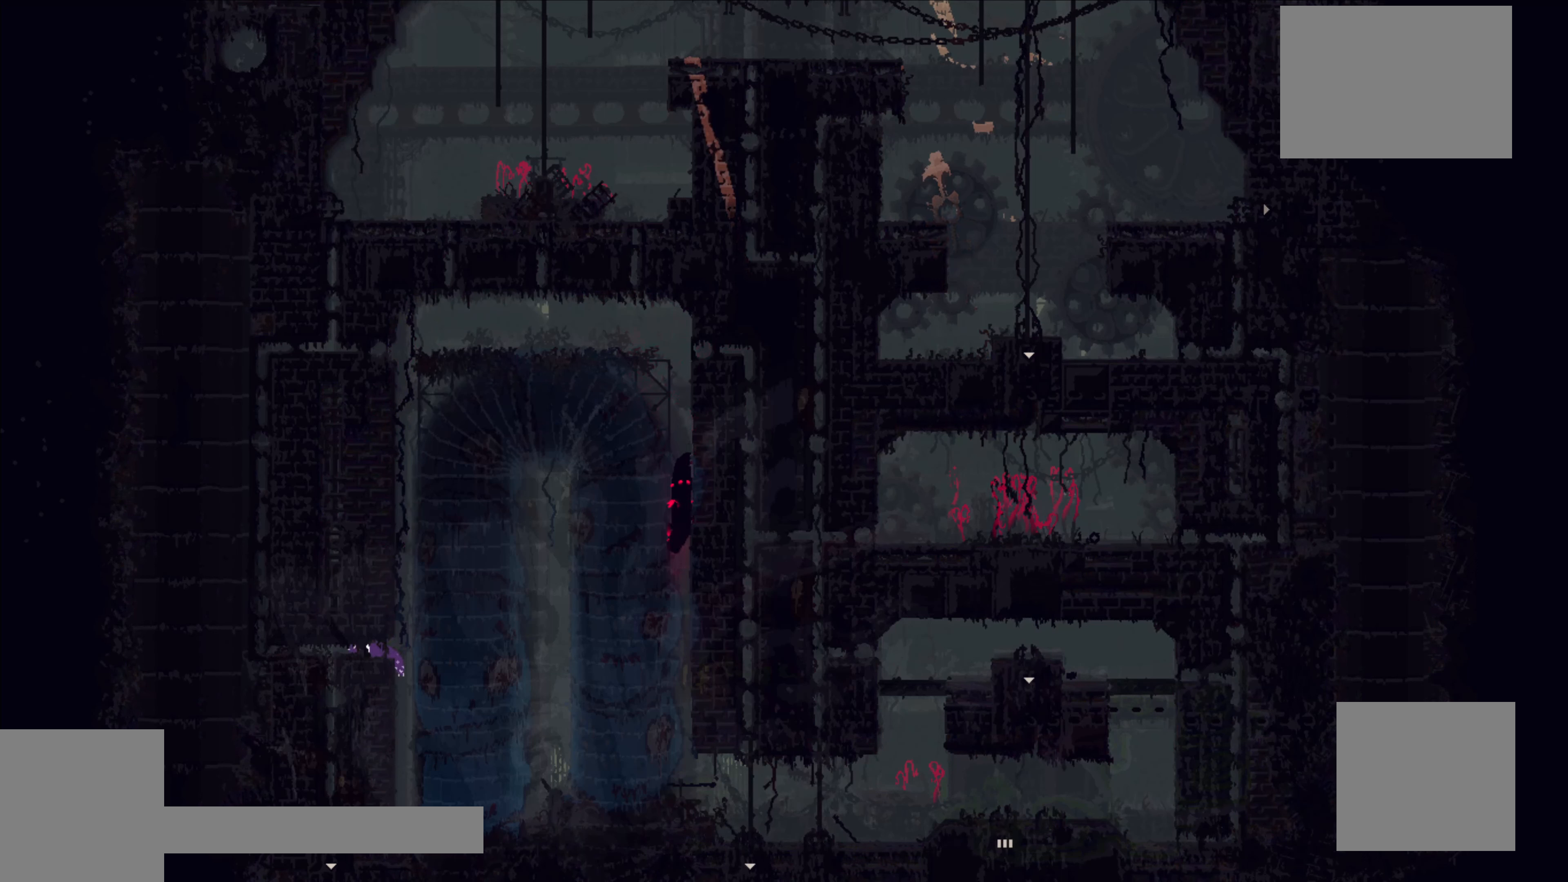
{"buttons": [], "left_stick": "center", "events": [[133, "left_stick", "center"]]}
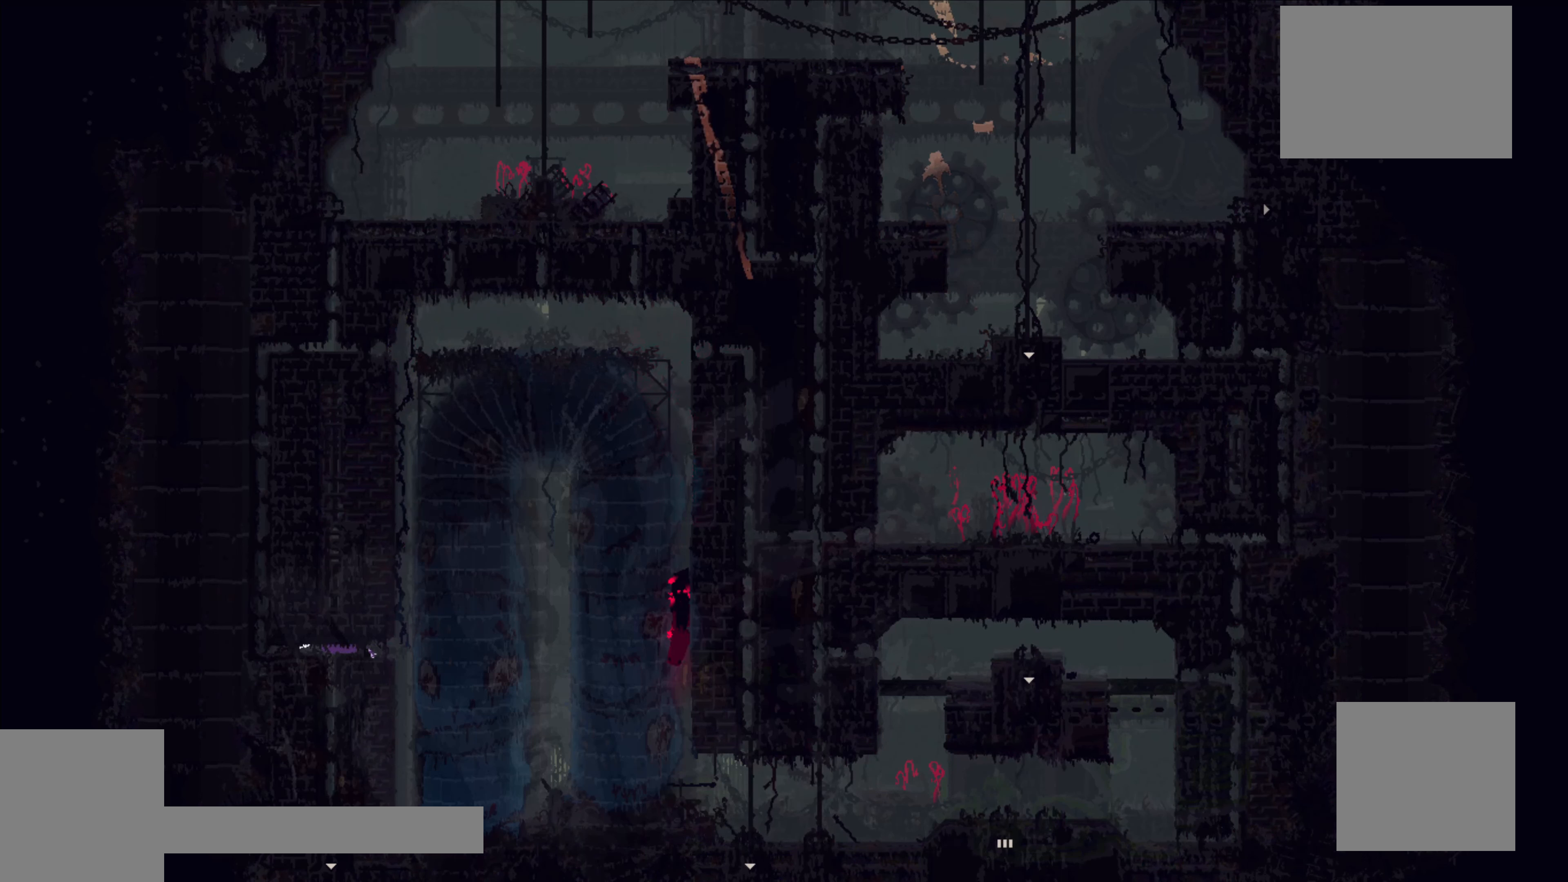
{"buttons": [], "left_stick": "center", "events": []}
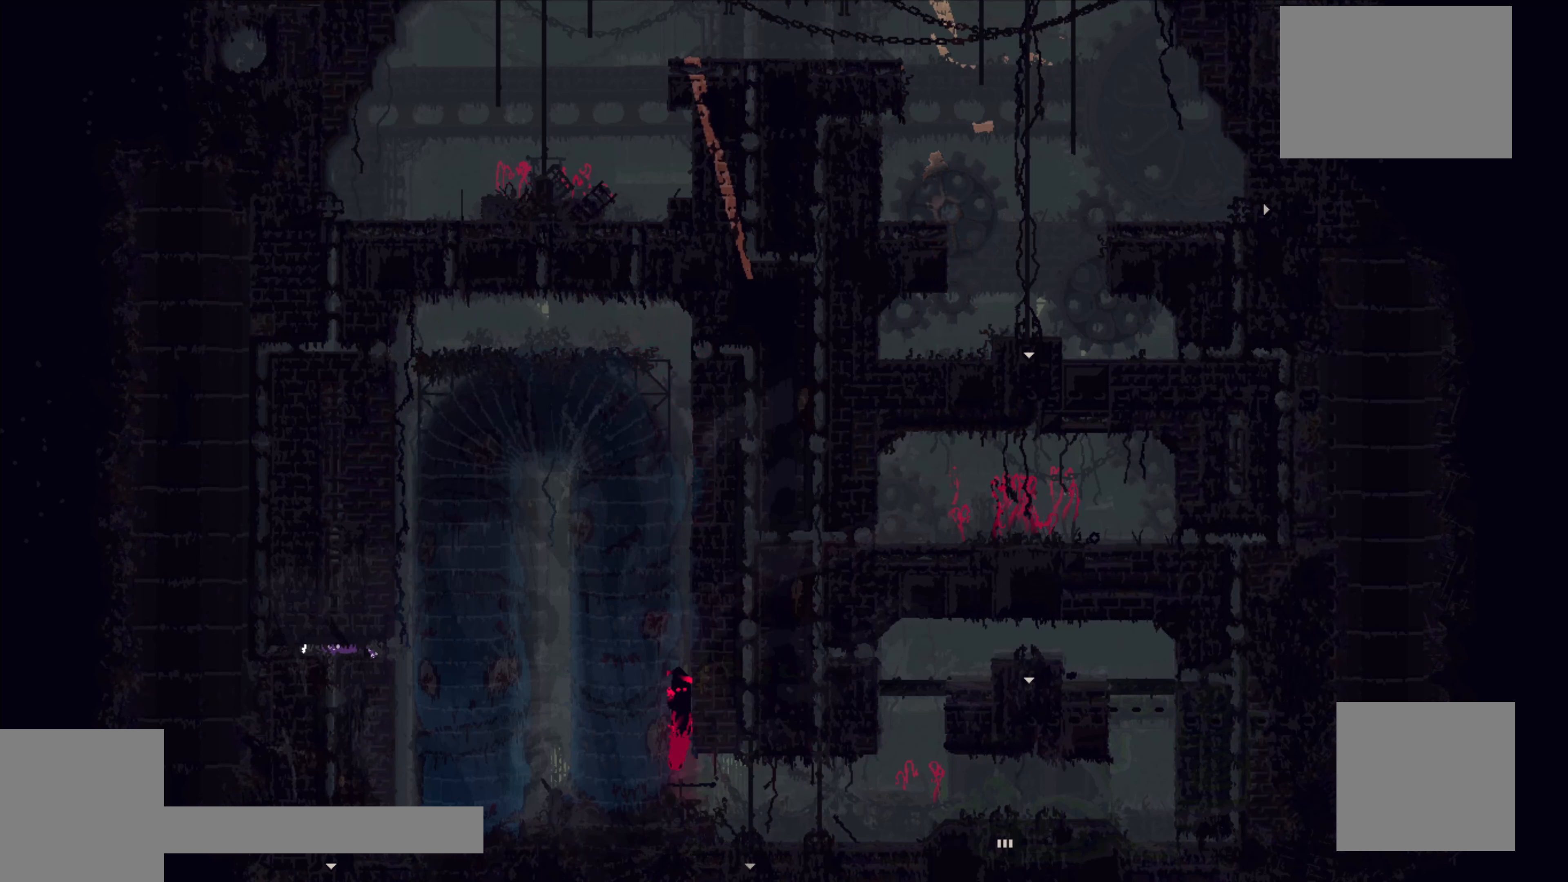
{"buttons": [], "left_stick": "down", "events": [[150, "left_stick", "down"]]}
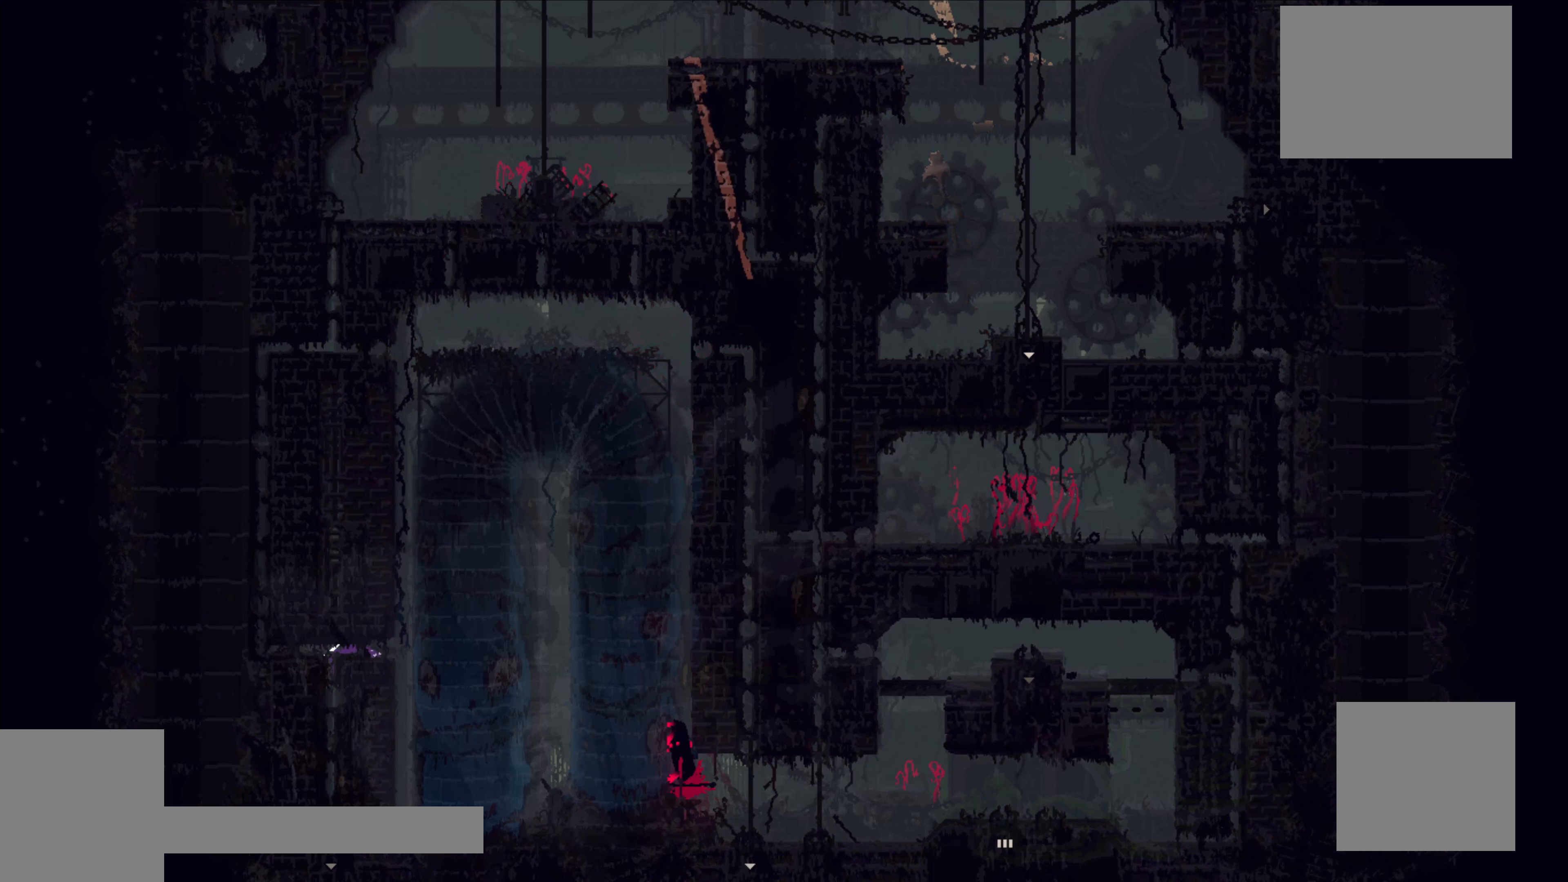
{"buttons": ["A"], "left_stick": "down", "events": [[433, "A", "down"]]}
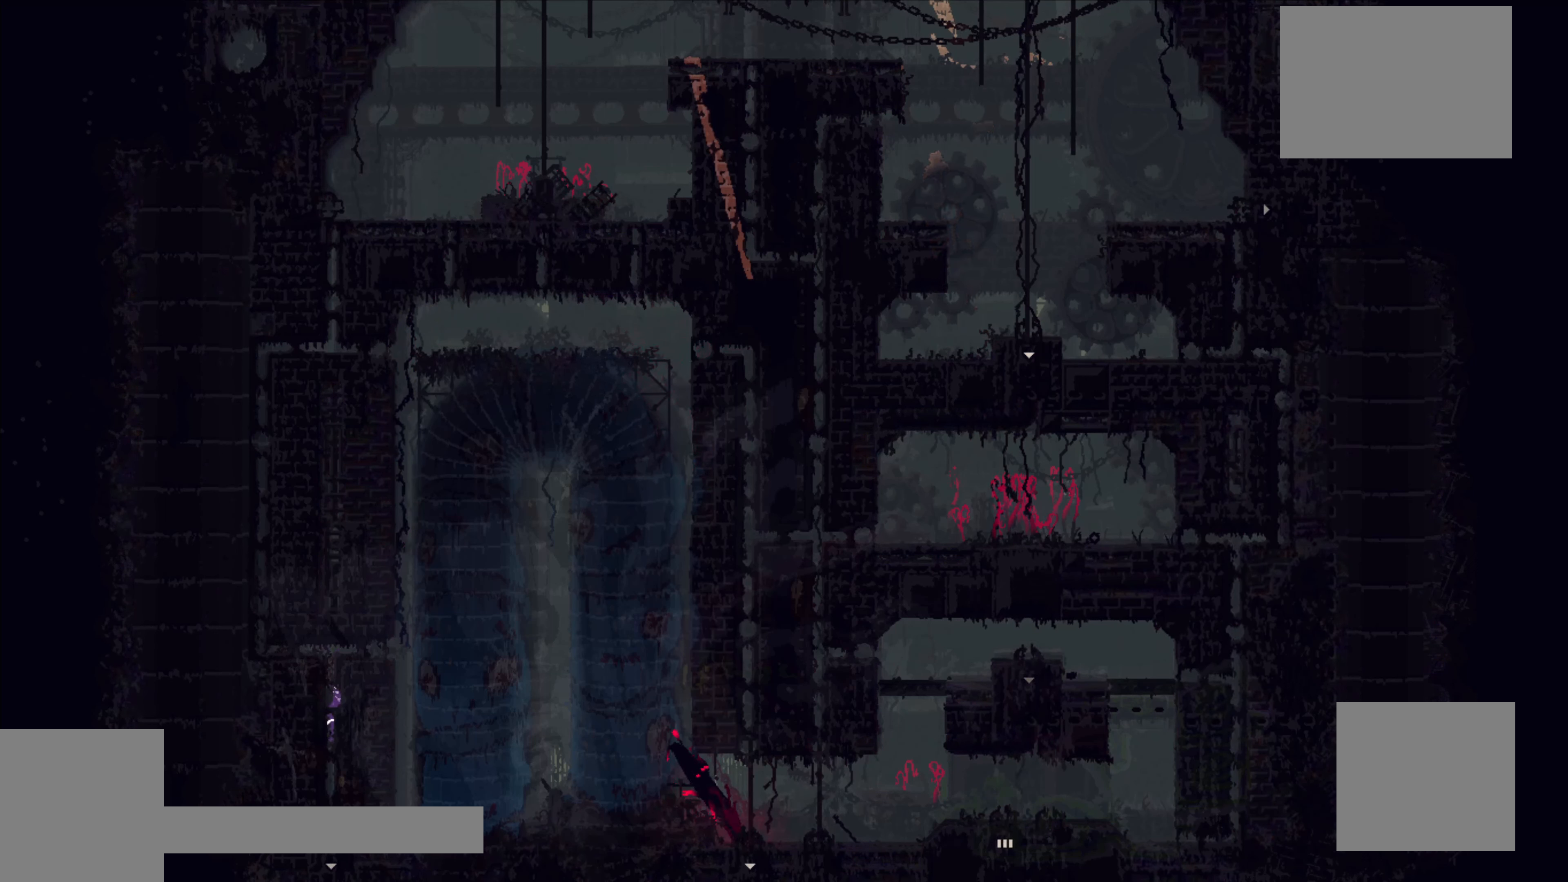
{"buttons": [], "left_stick": "down", "events": [[67, "A", "up"]]}
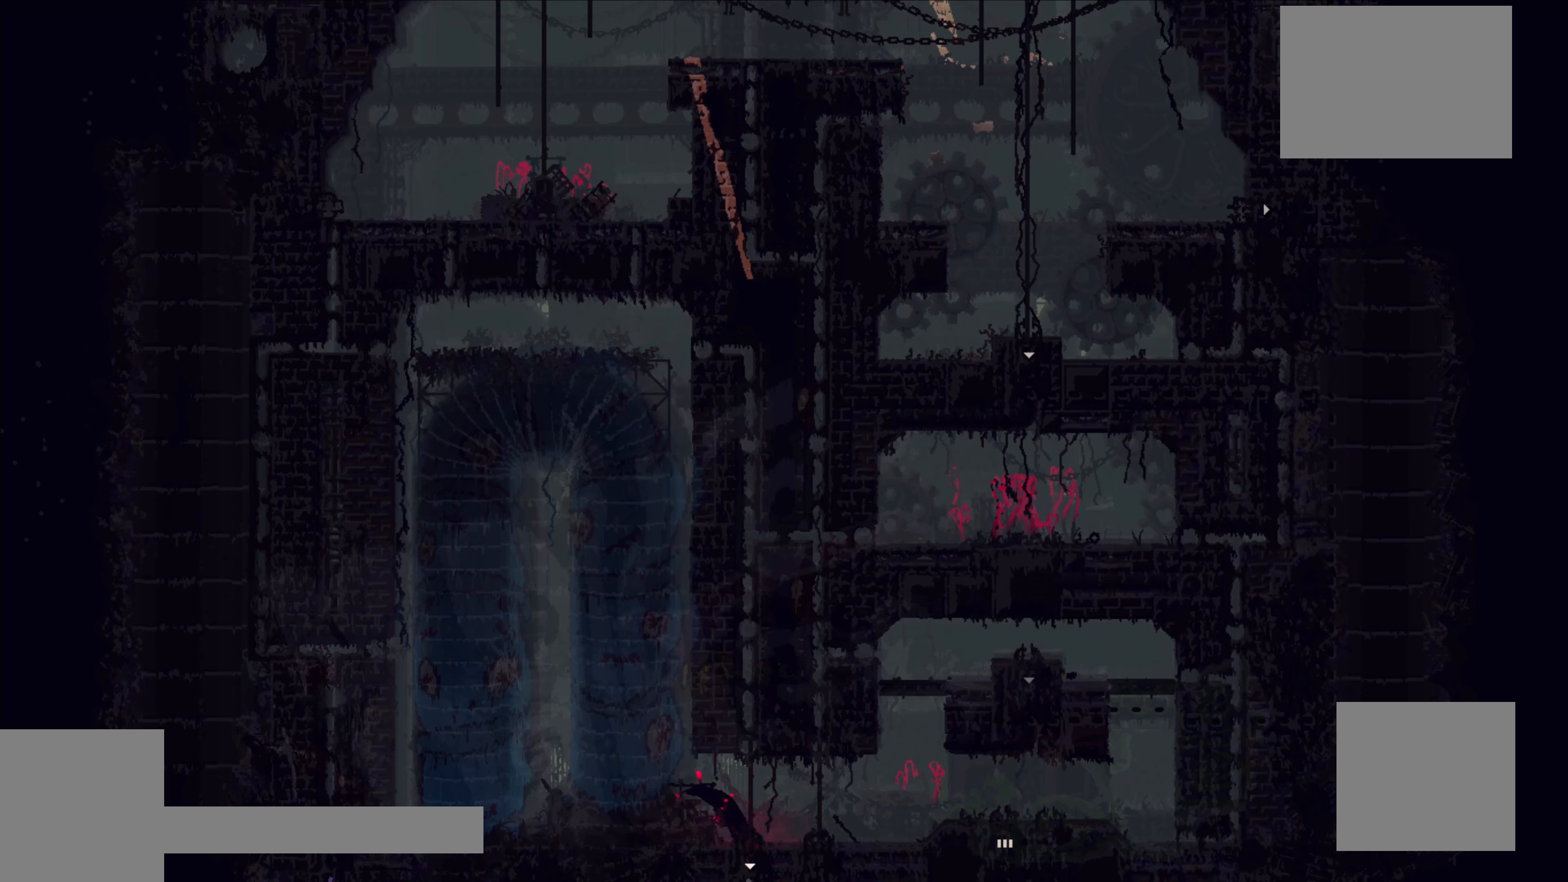
{"buttons": [], "left_stick": "center", "events": [[183, "left_stick", "center"]]}
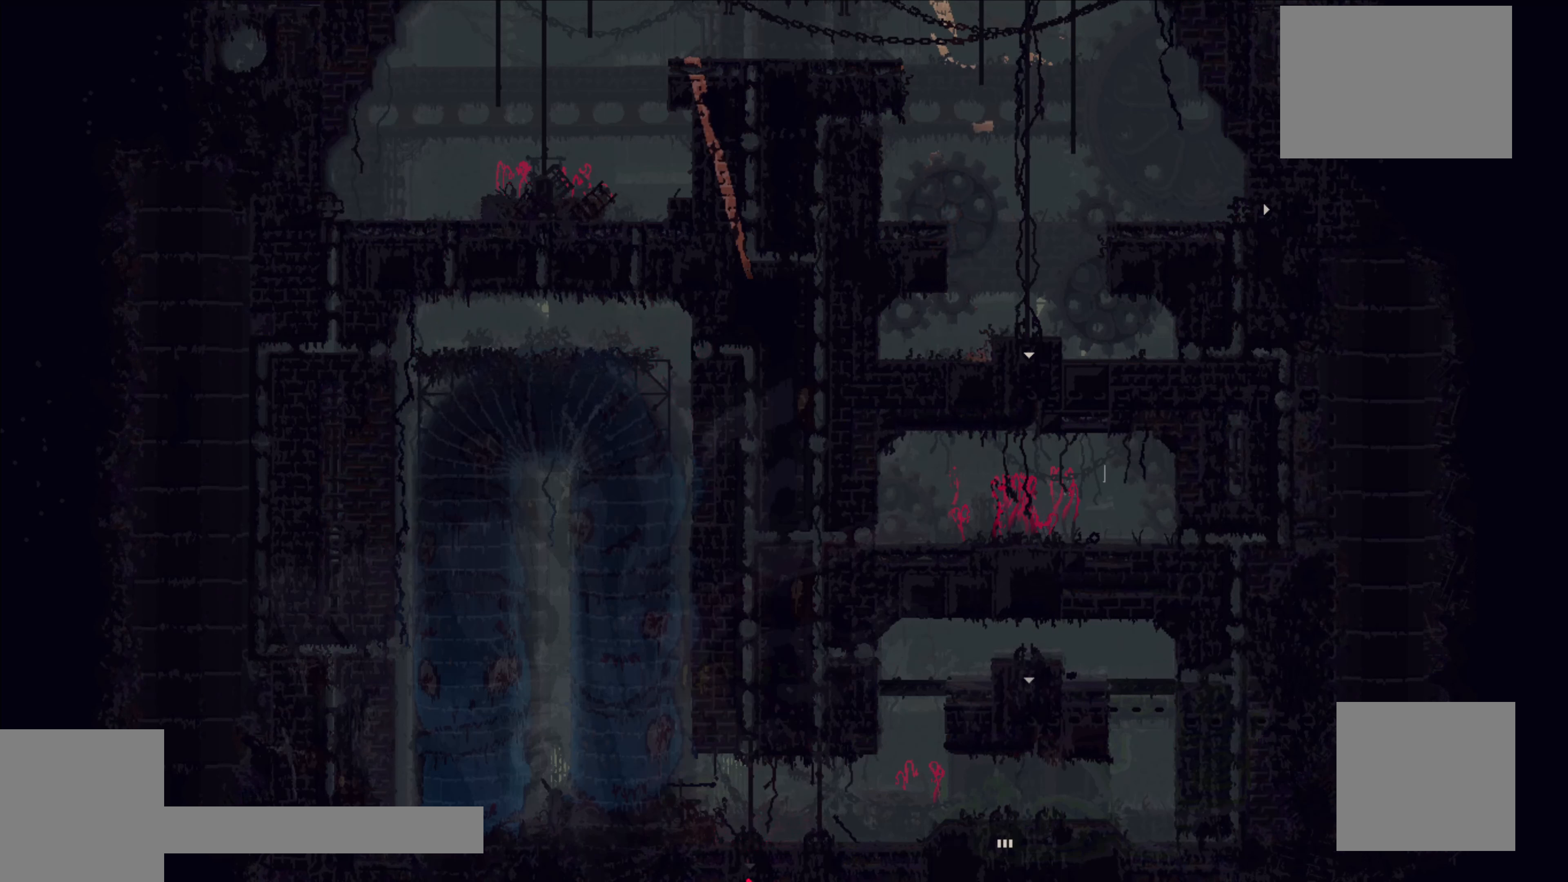
{"buttons": [], "left_stick": "center", "events": [[17, "left_stick", "down"], [300, "left_stick", "center"]]}
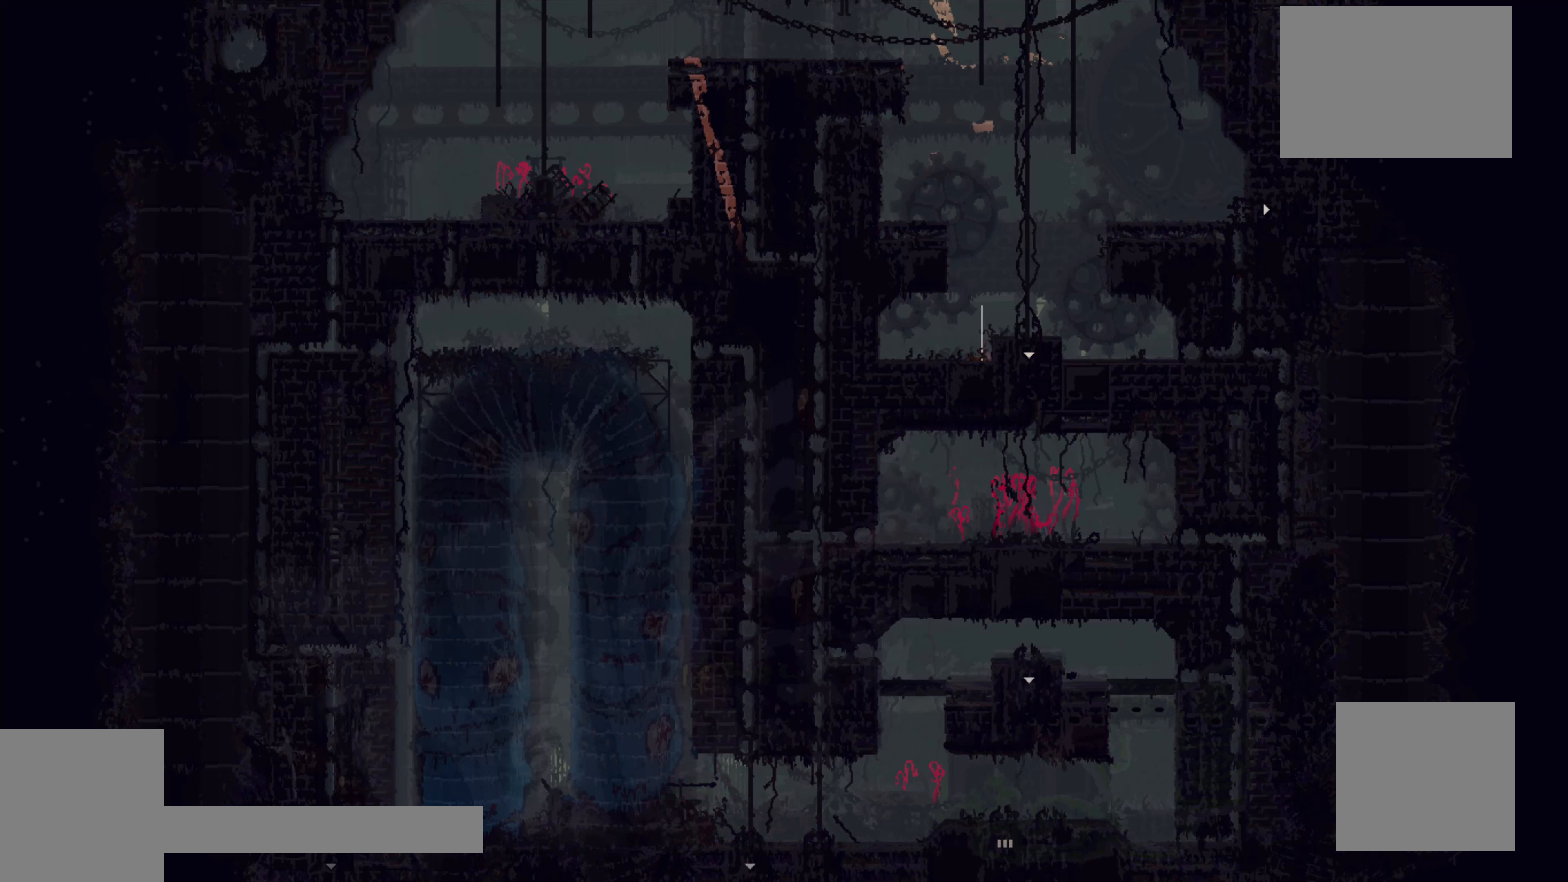
{"buttons": [], "left_stick": "up", "events": [[434, "left_stick", "up"]]}
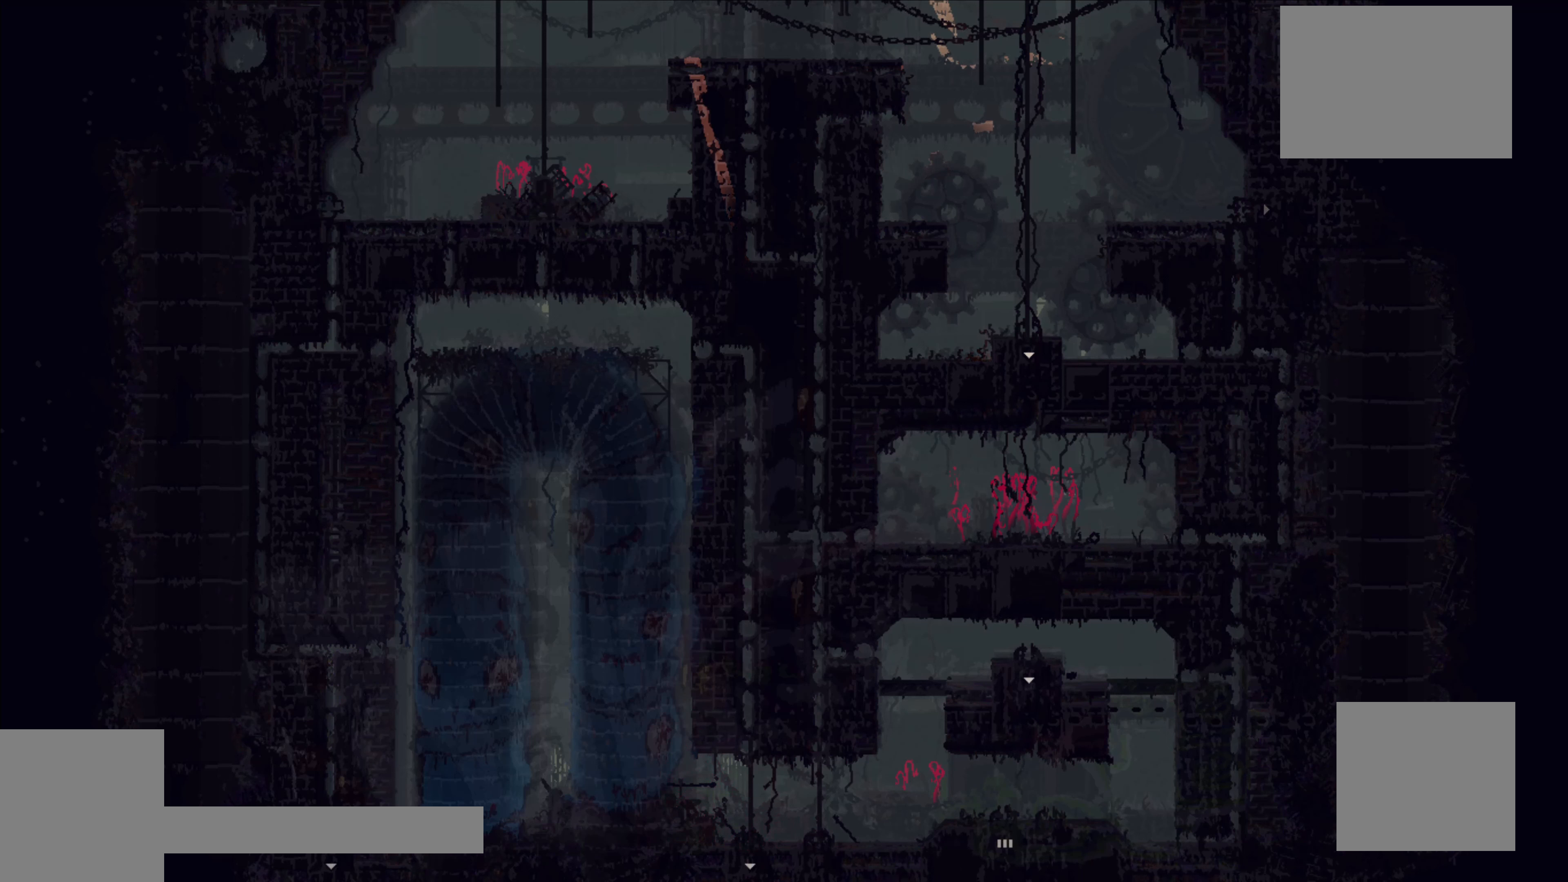
{"buttons": ["A"], "left_stick": "up", "events": [[400, "A", "down"]]}
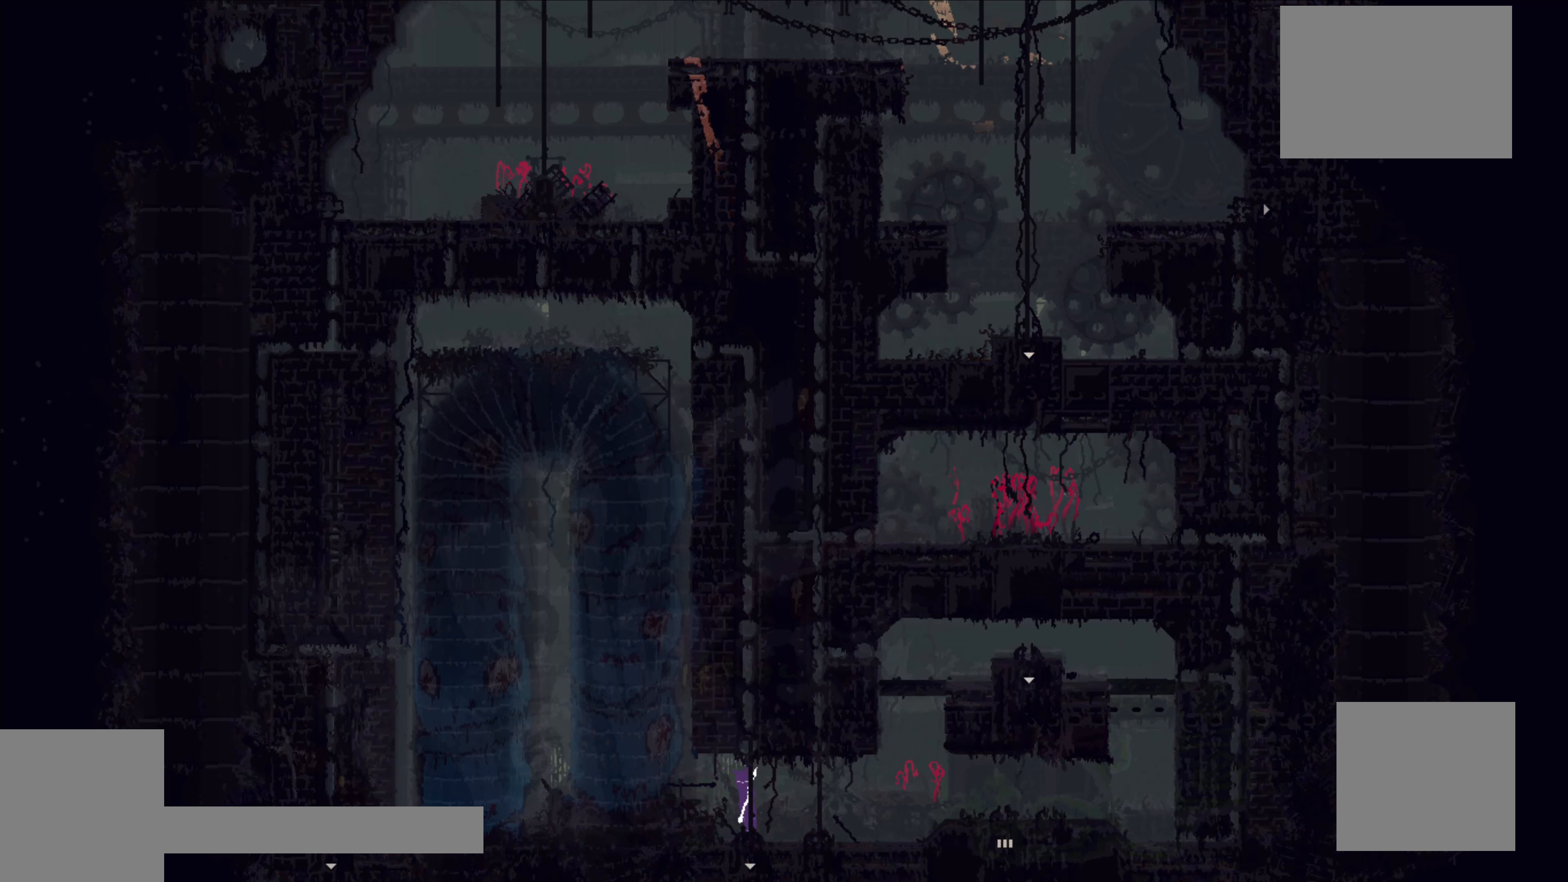
{"buttons": [], "left_stick": "right", "events": [[34, "left_stick", "right"], [84, "A", "up"], [284, "A", "down"], [450, "A", "up"]]}
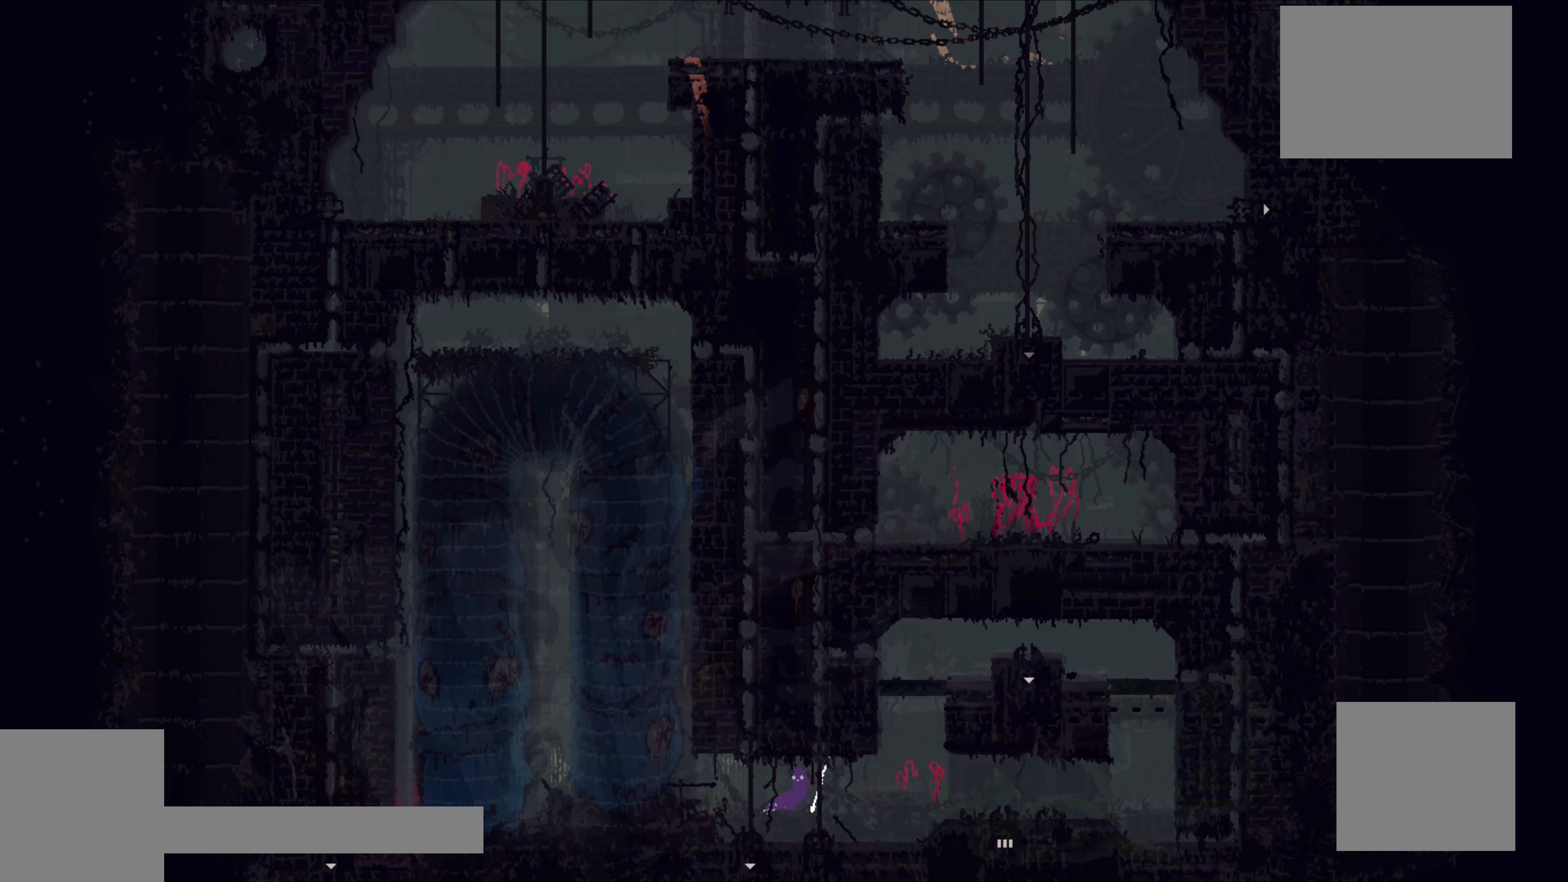
{"buttons": [], "left_stick": "right", "events": [[267, "A", "down"], [450, "A", "up"]]}
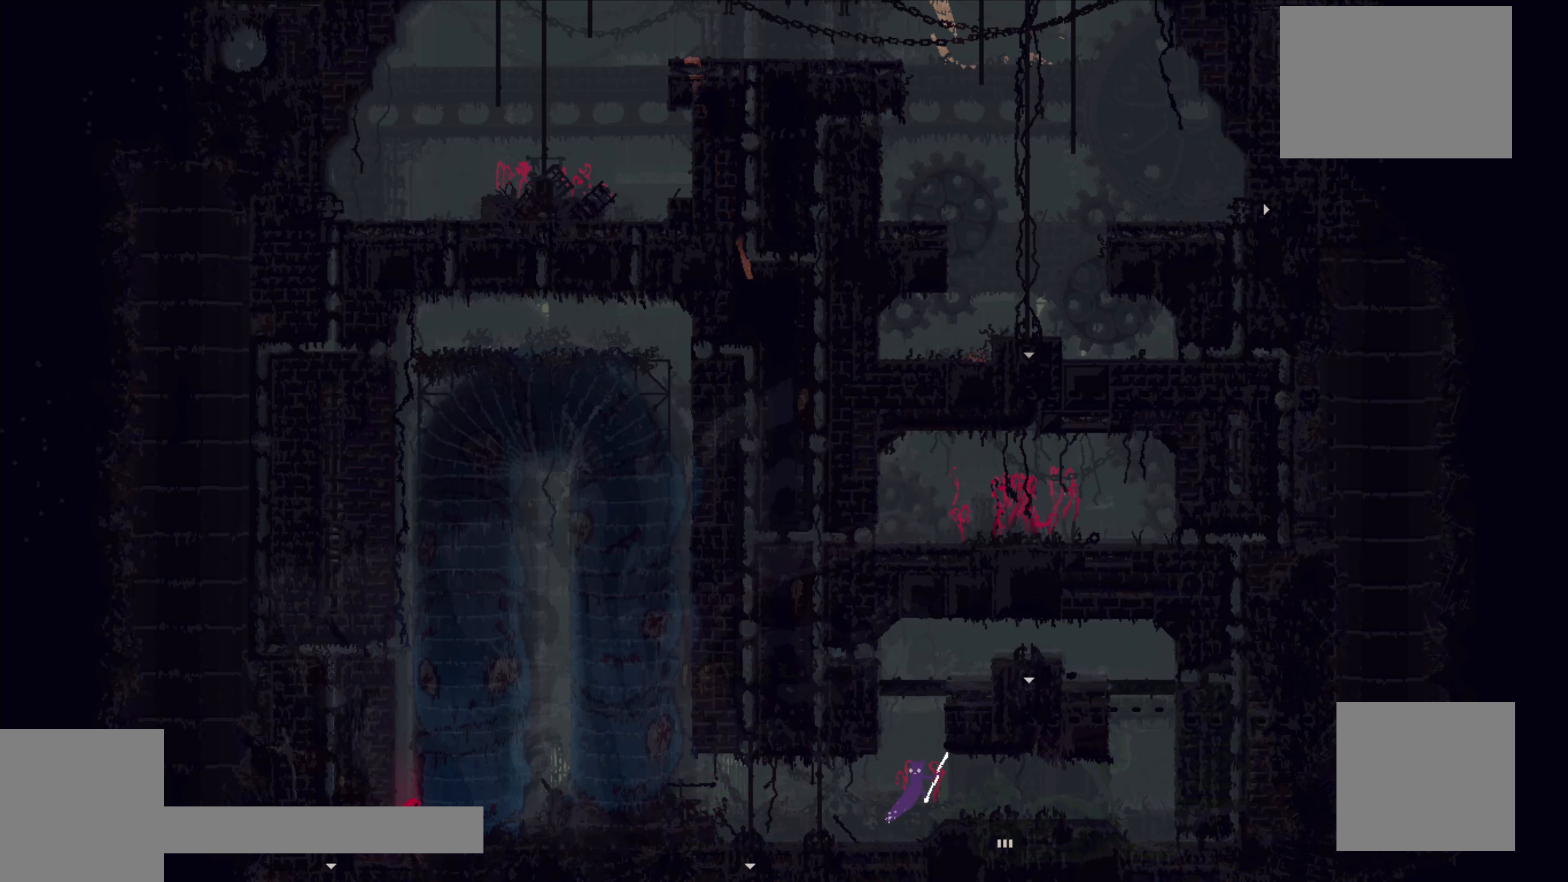
{"buttons": [], "left_stick": "right", "events": []}
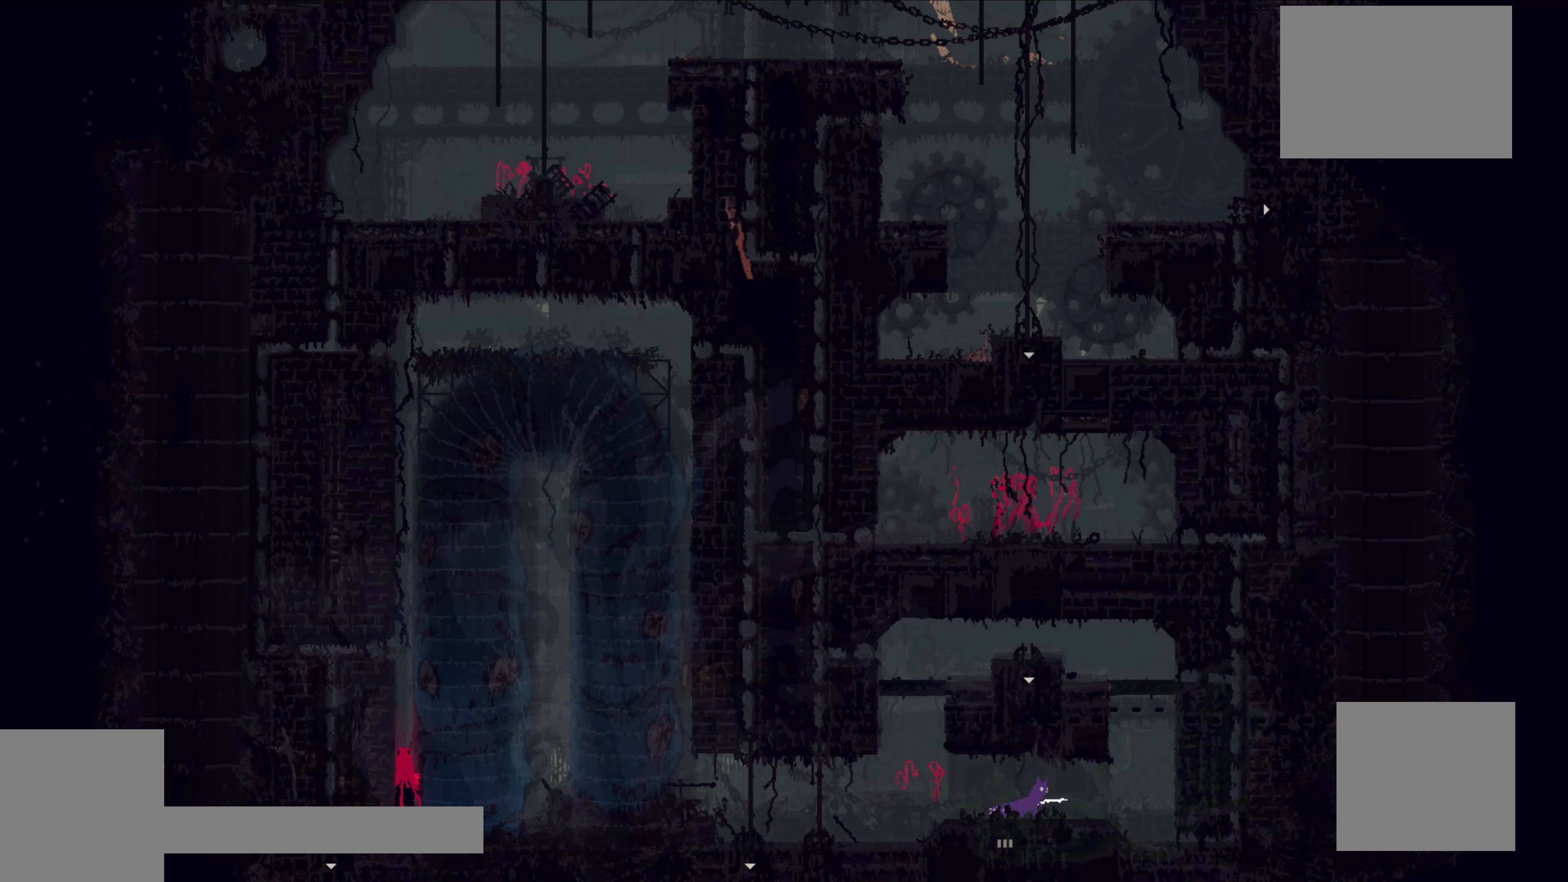
{"buttons": ["X"], "left_stick": "center", "events": [[84, "X", "down"], [134, "left_stick", "center"]]}
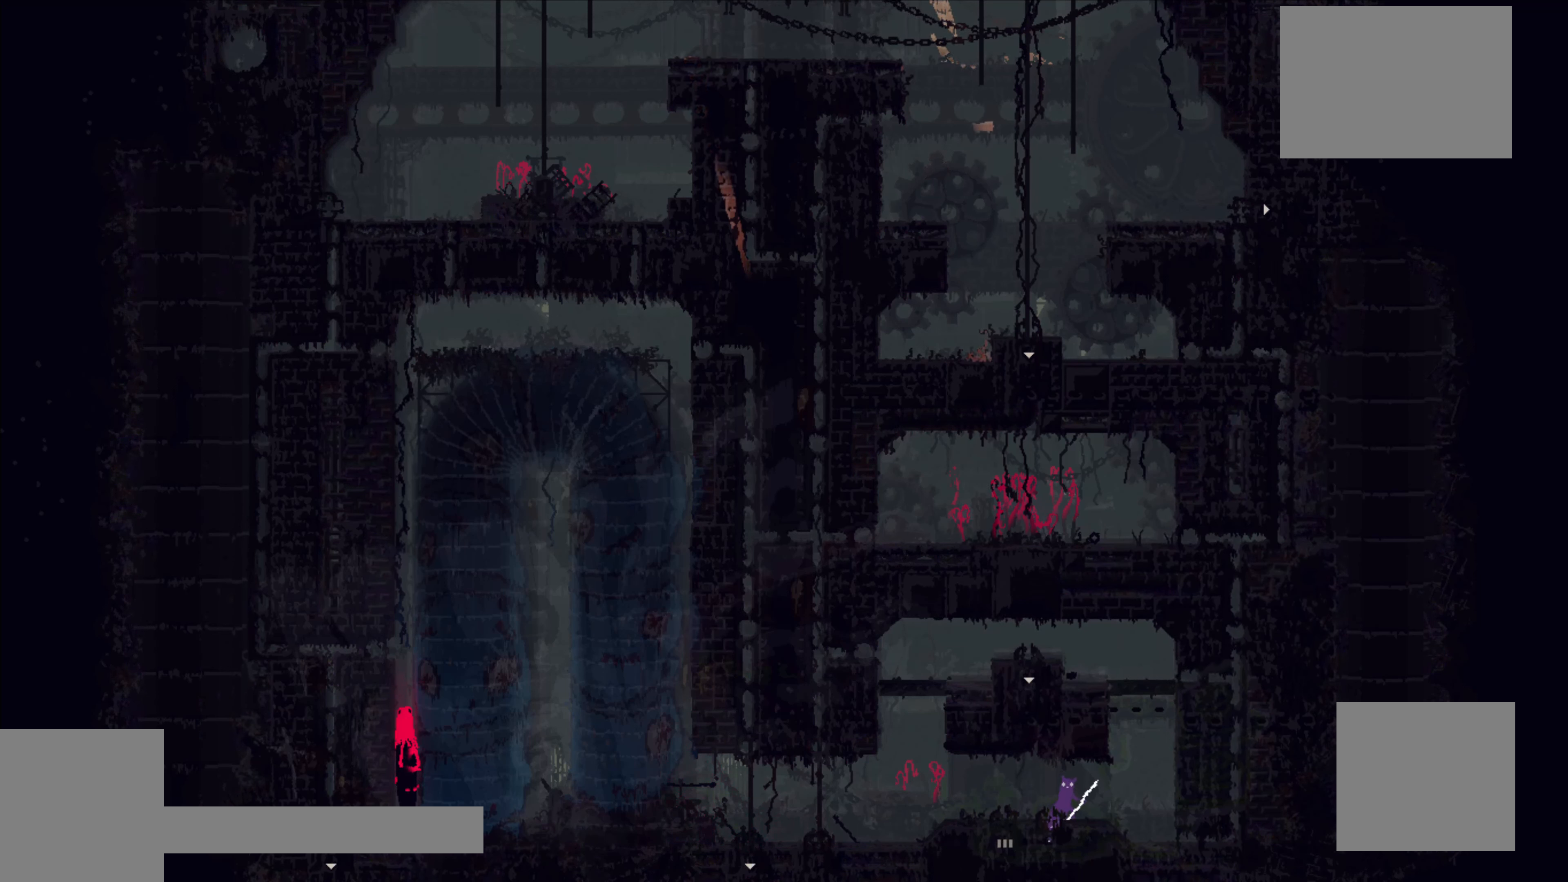
{"buttons": ["X"], "left_stick": "center", "events": []}
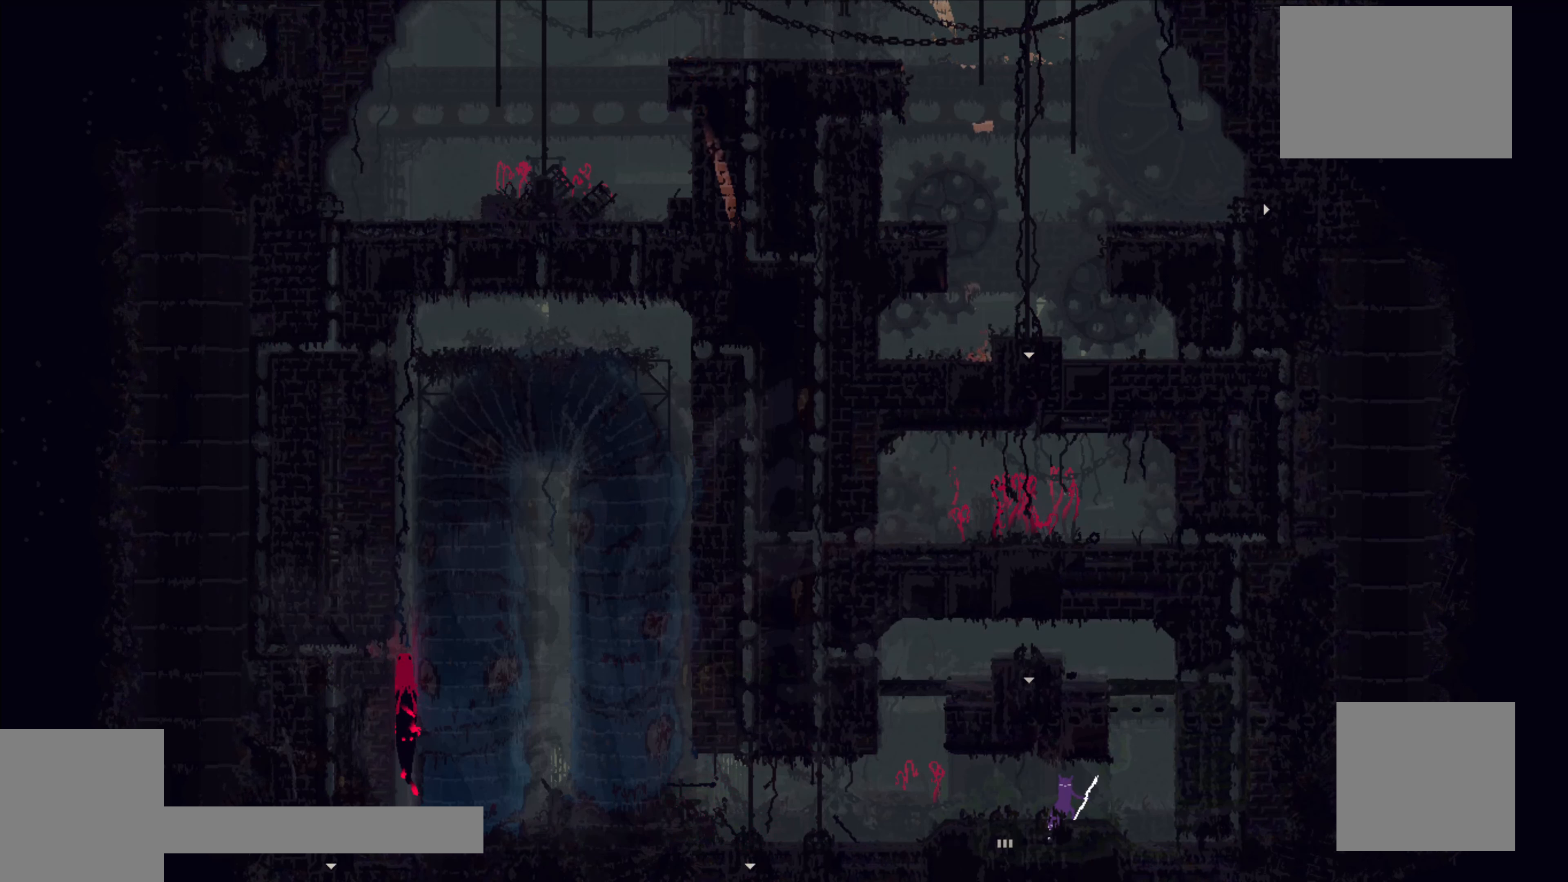
{"buttons": ["X"], "left_stick": "center", "events": []}
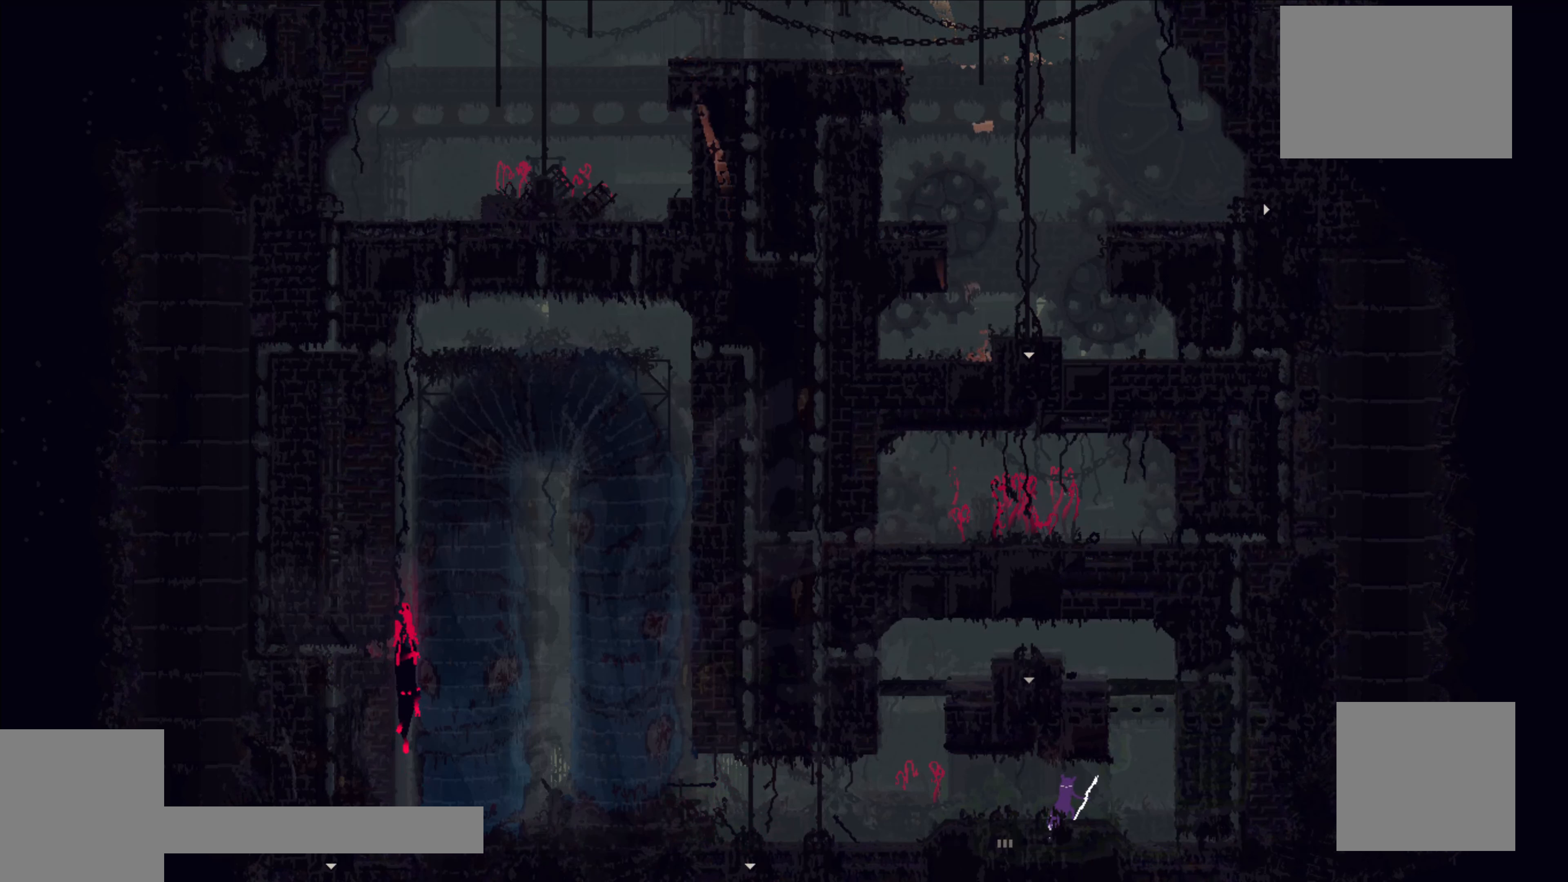
{"buttons": ["X"], "left_stick": "center", "events": []}
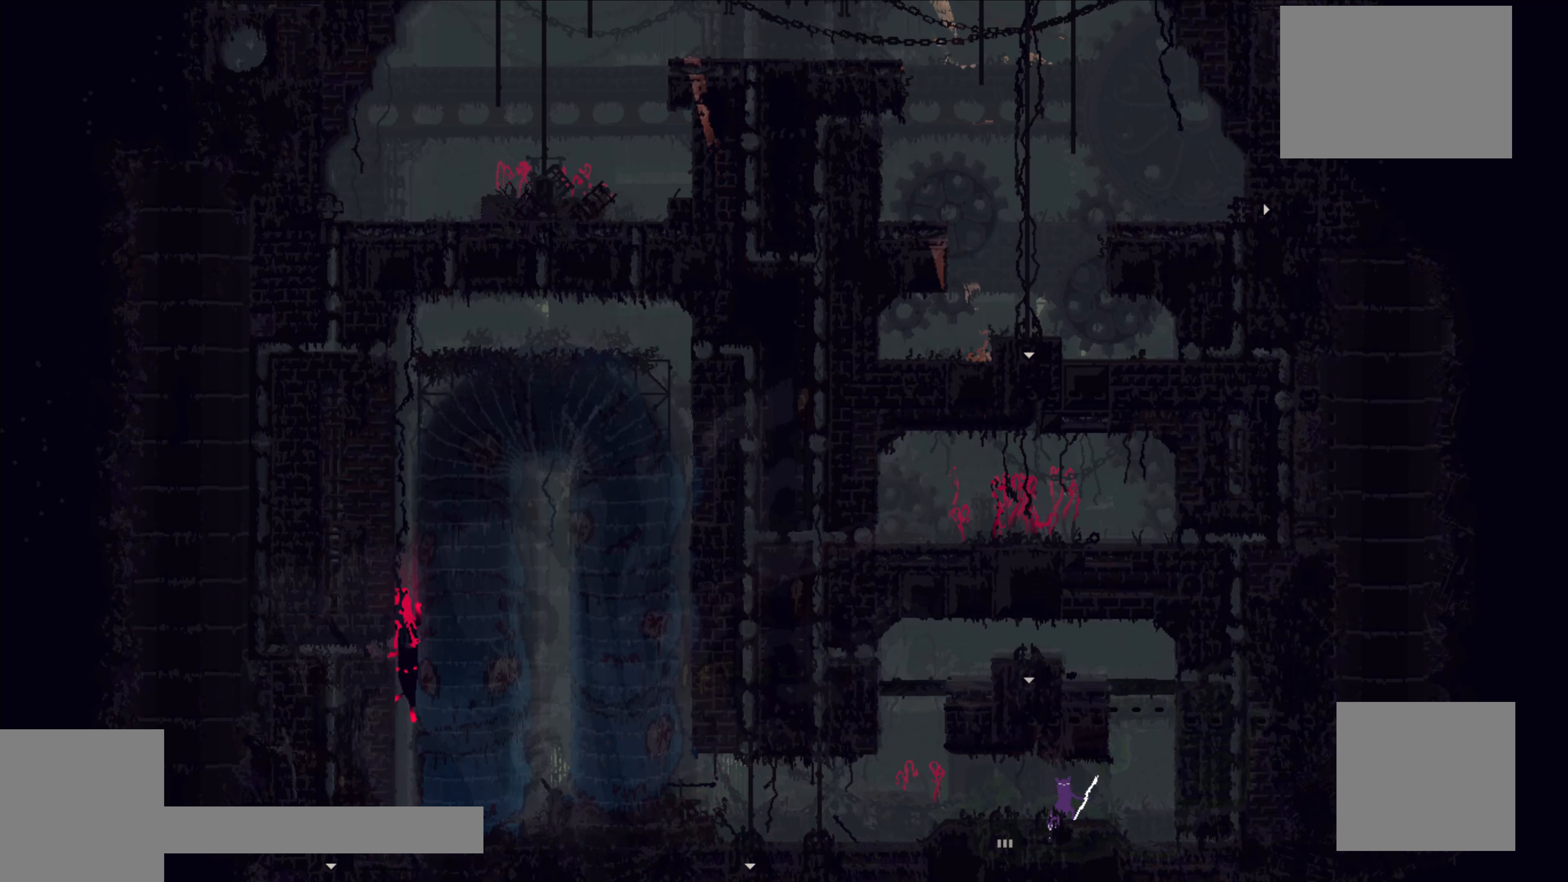
{"buttons": ["X"], "left_stick": "center", "events": []}
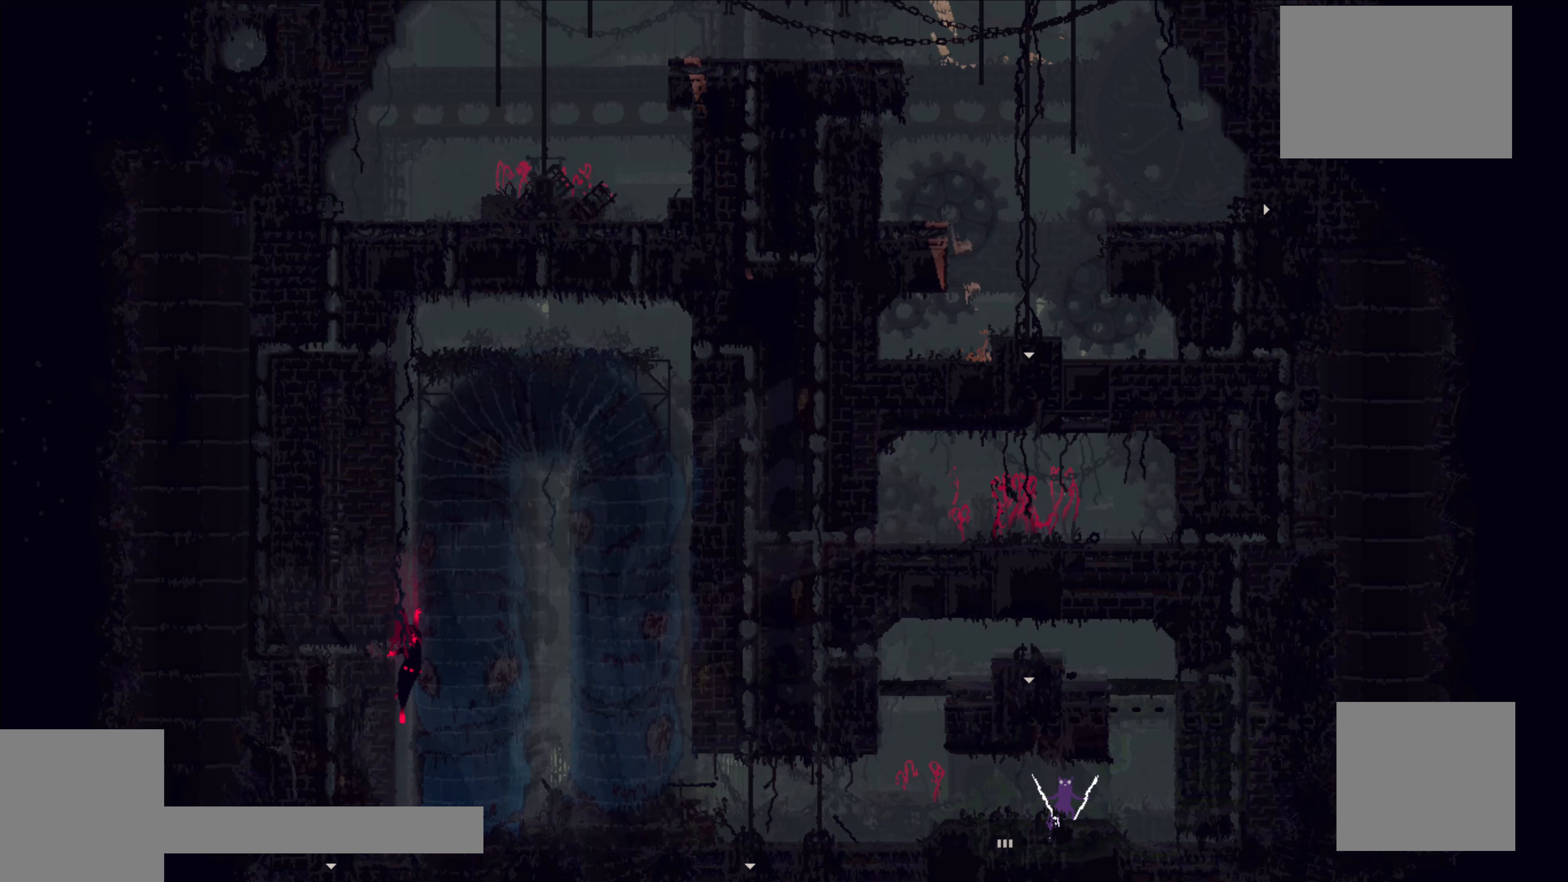
{"buttons": [], "left_stick": "center", "events": [[250, "X", "up"]]}